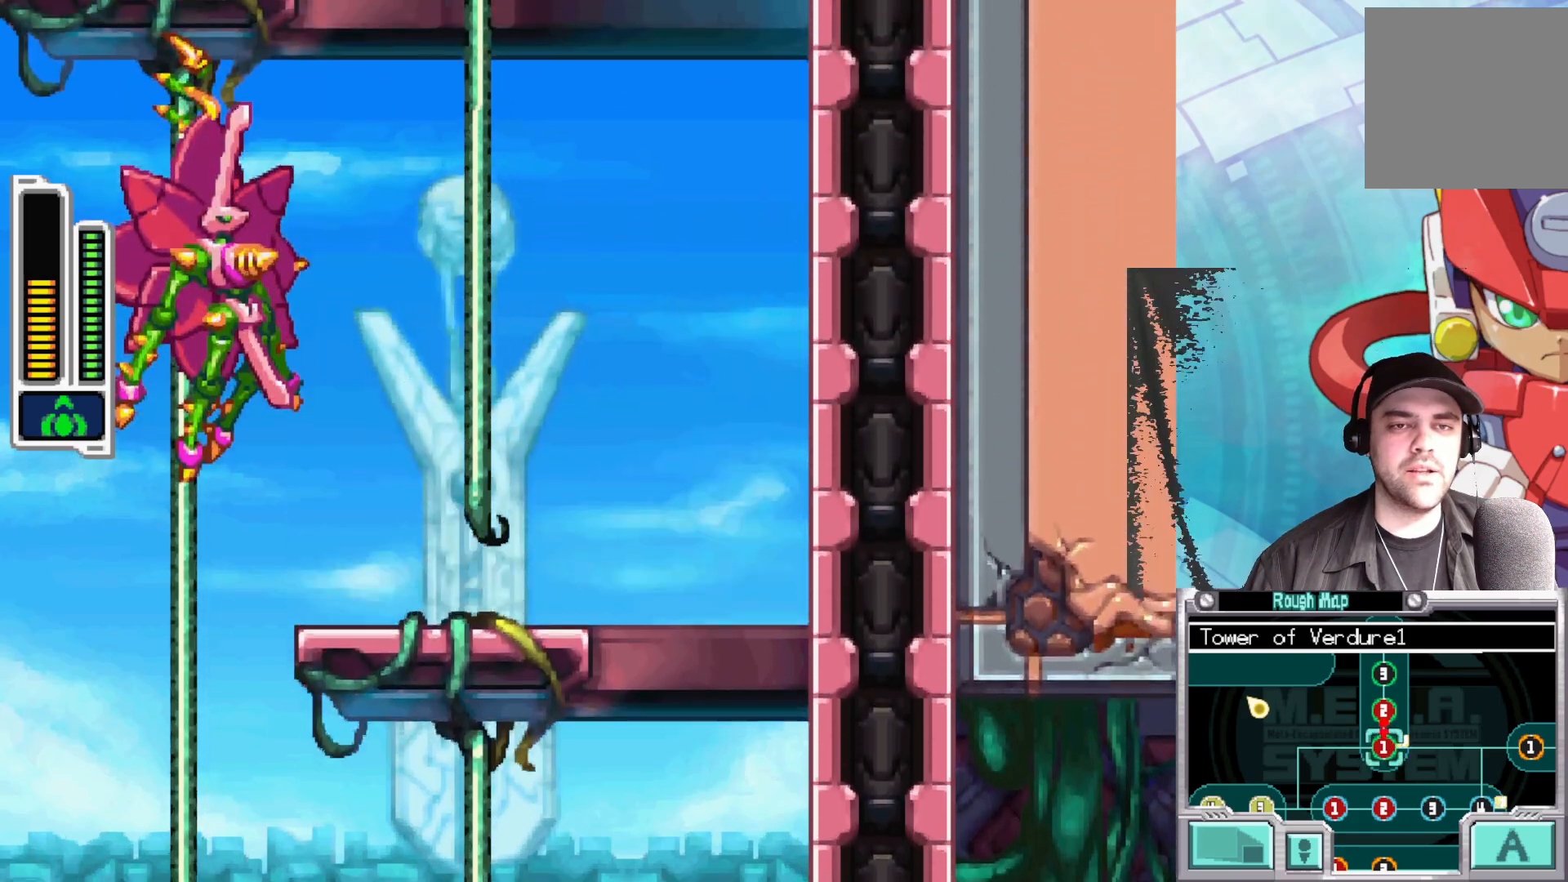
Gameplay with a controller (Xbox layout); each line is a JSON object with the inputs held at the frame after it. "events" lists button and stick changes between this image and that frame as [ms after this image, input, new state], when the widget could be followed in between.
{"buttons": ["X"], "left_stick": "up-right", "right_stick": "center", "events": [[250, "X", "down"]]}
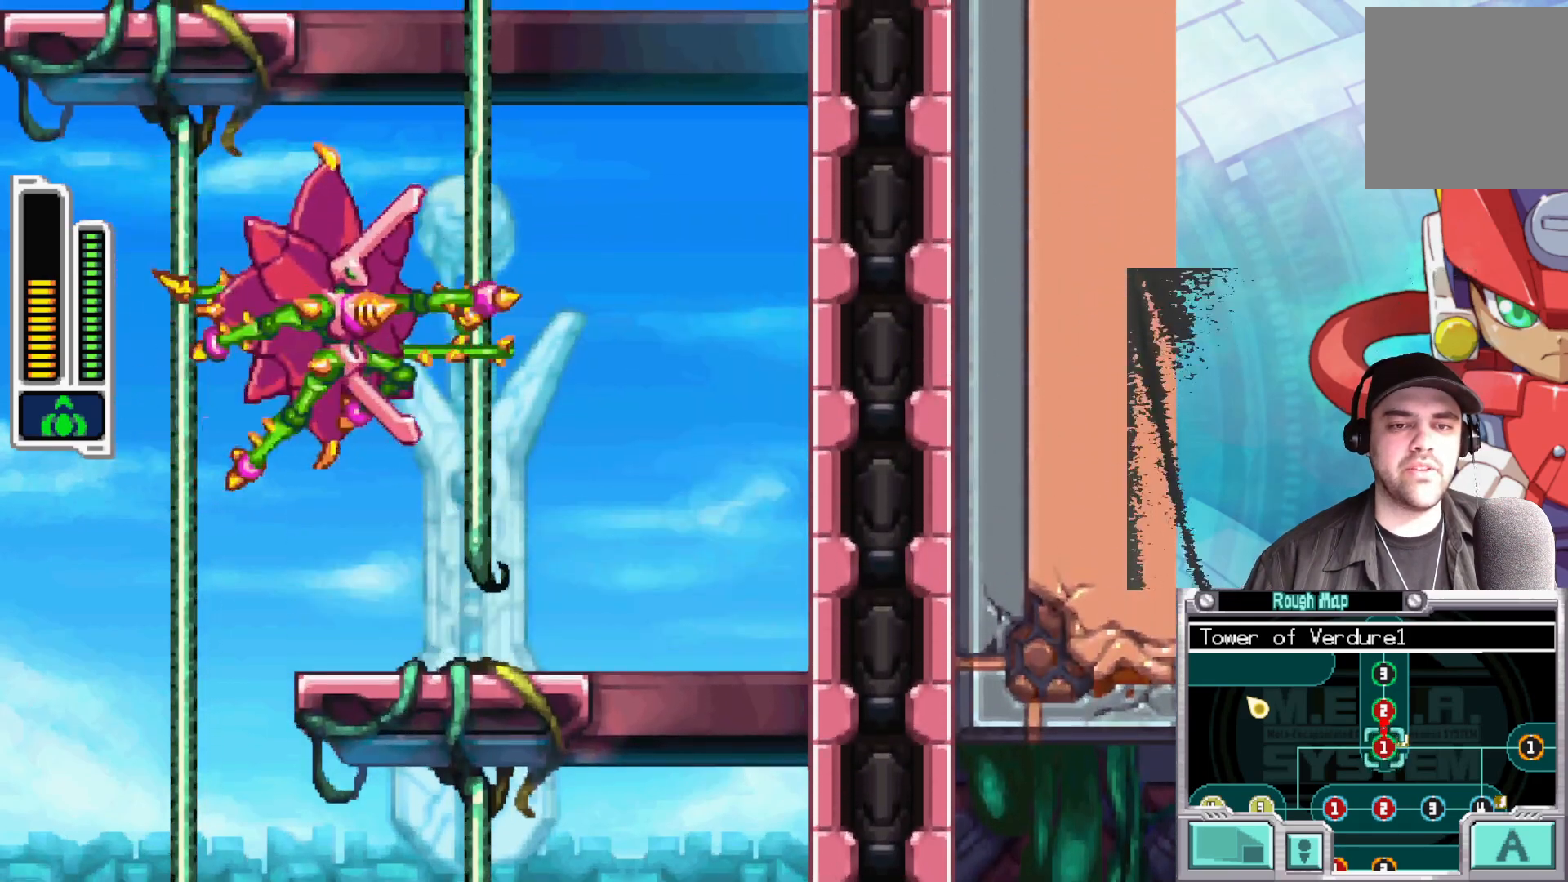
{"buttons": [], "left_stick": "up-right", "right_stick": "center", "events": [[150, "X", "up"]]}
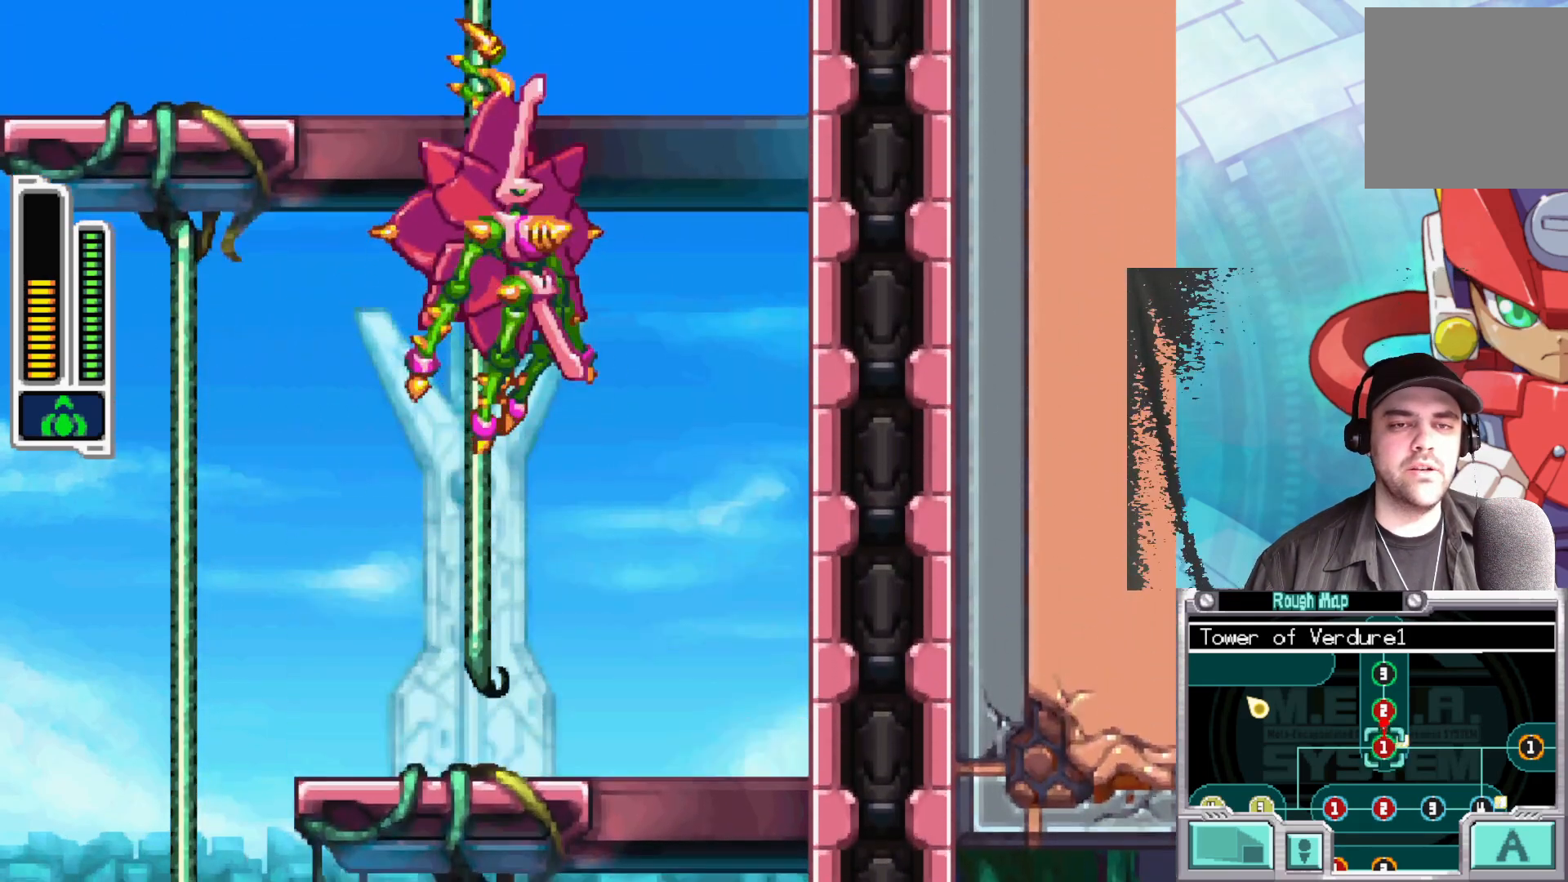
{"buttons": [], "left_stick": "up", "right_stick": "center", "events": [[50, "left_stick", "up"]]}
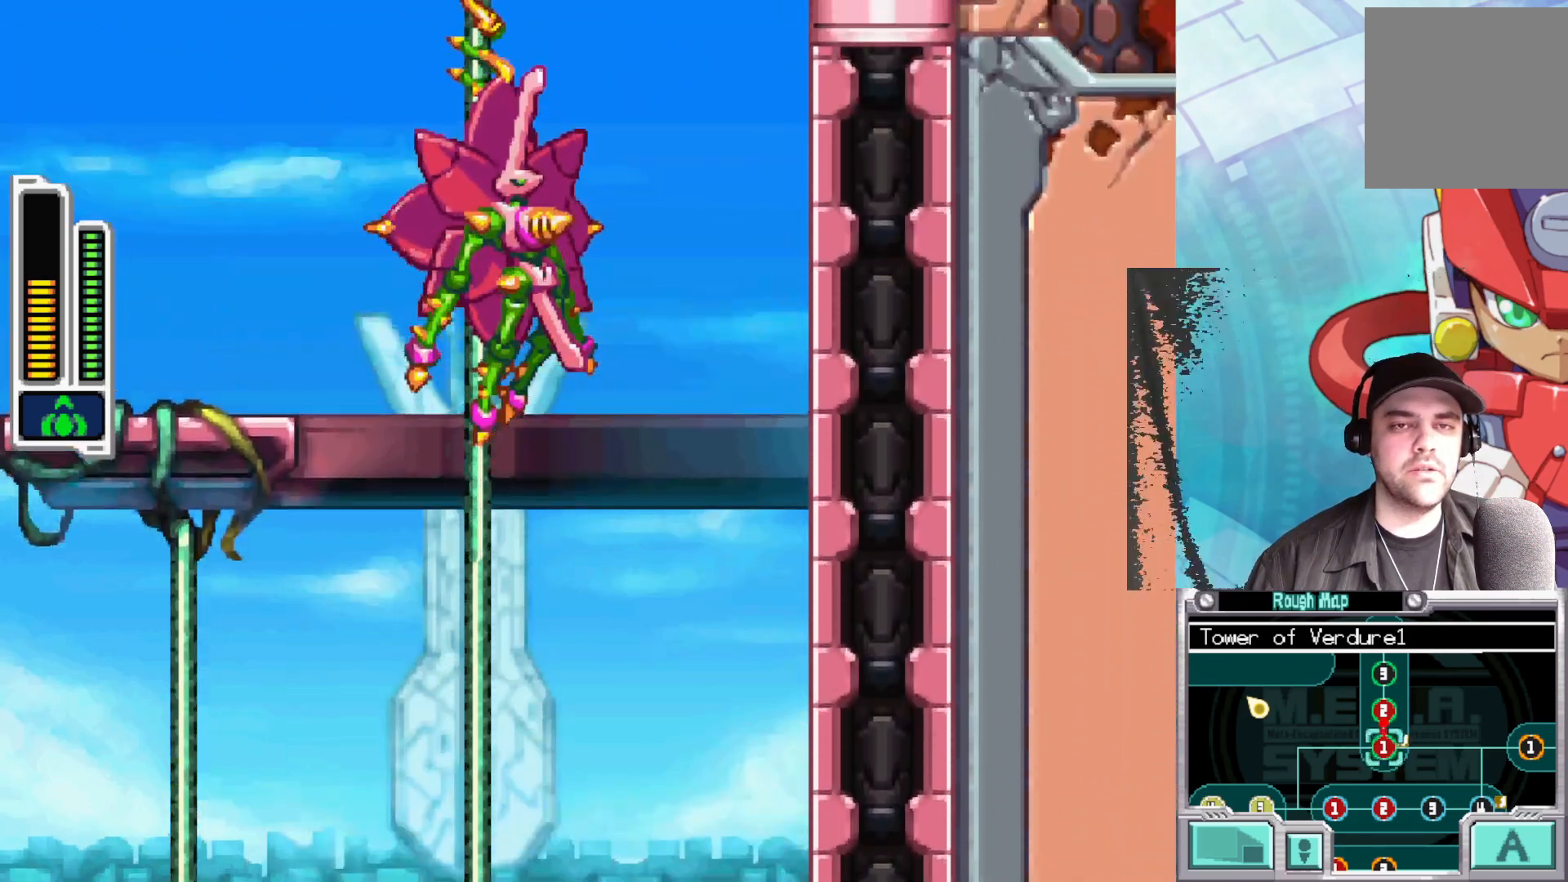
{"buttons": [], "left_stick": "up", "right_stick": "center", "events": []}
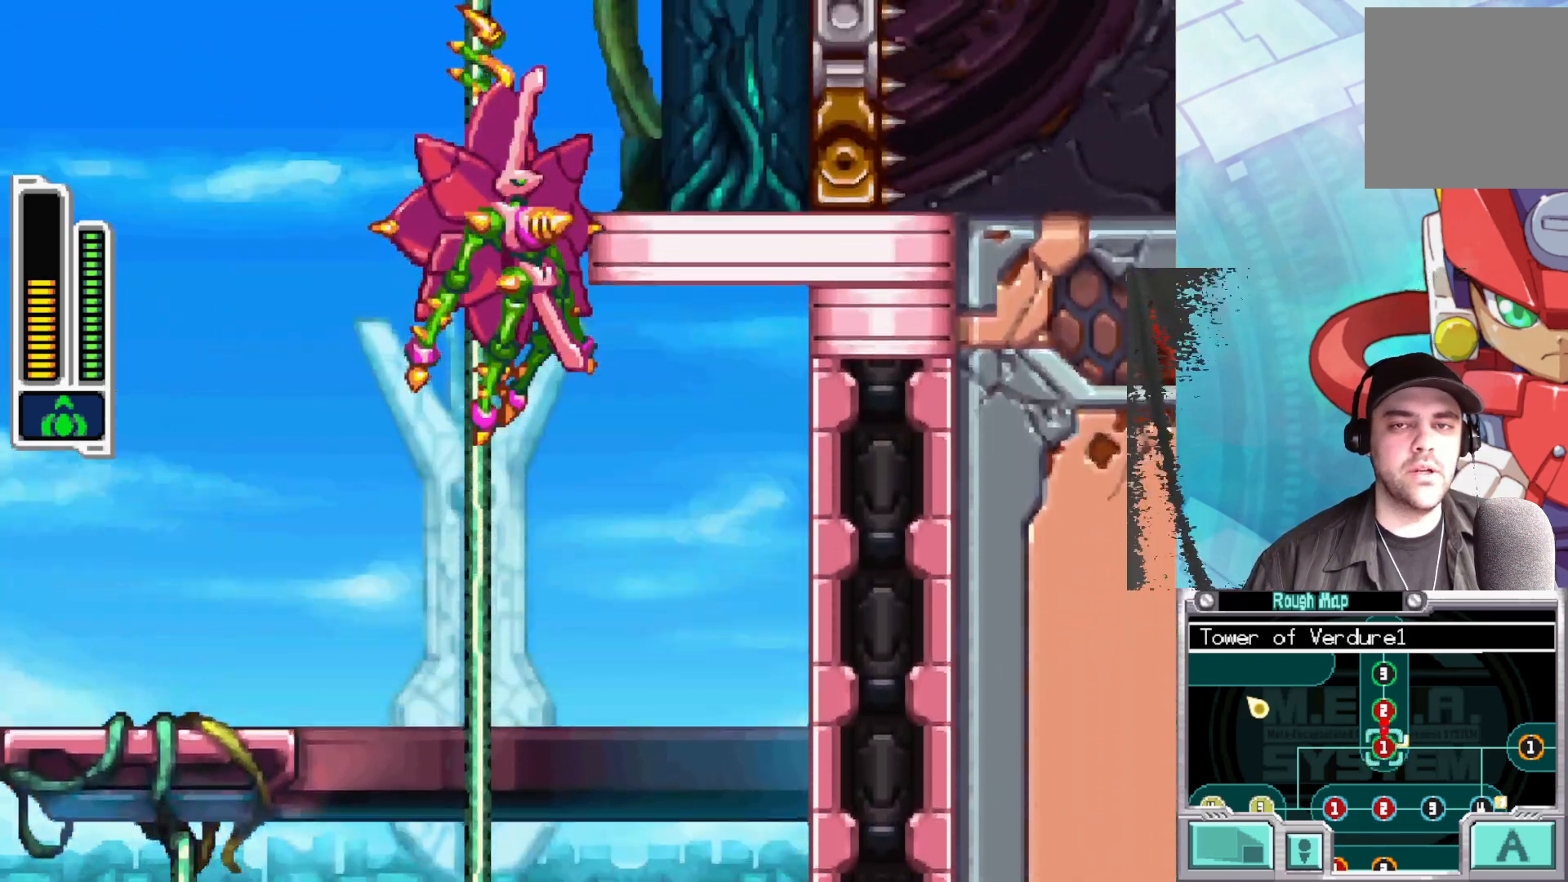
{"buttons": [], "left_stick": "up", "right_stick": "center", "events": []}
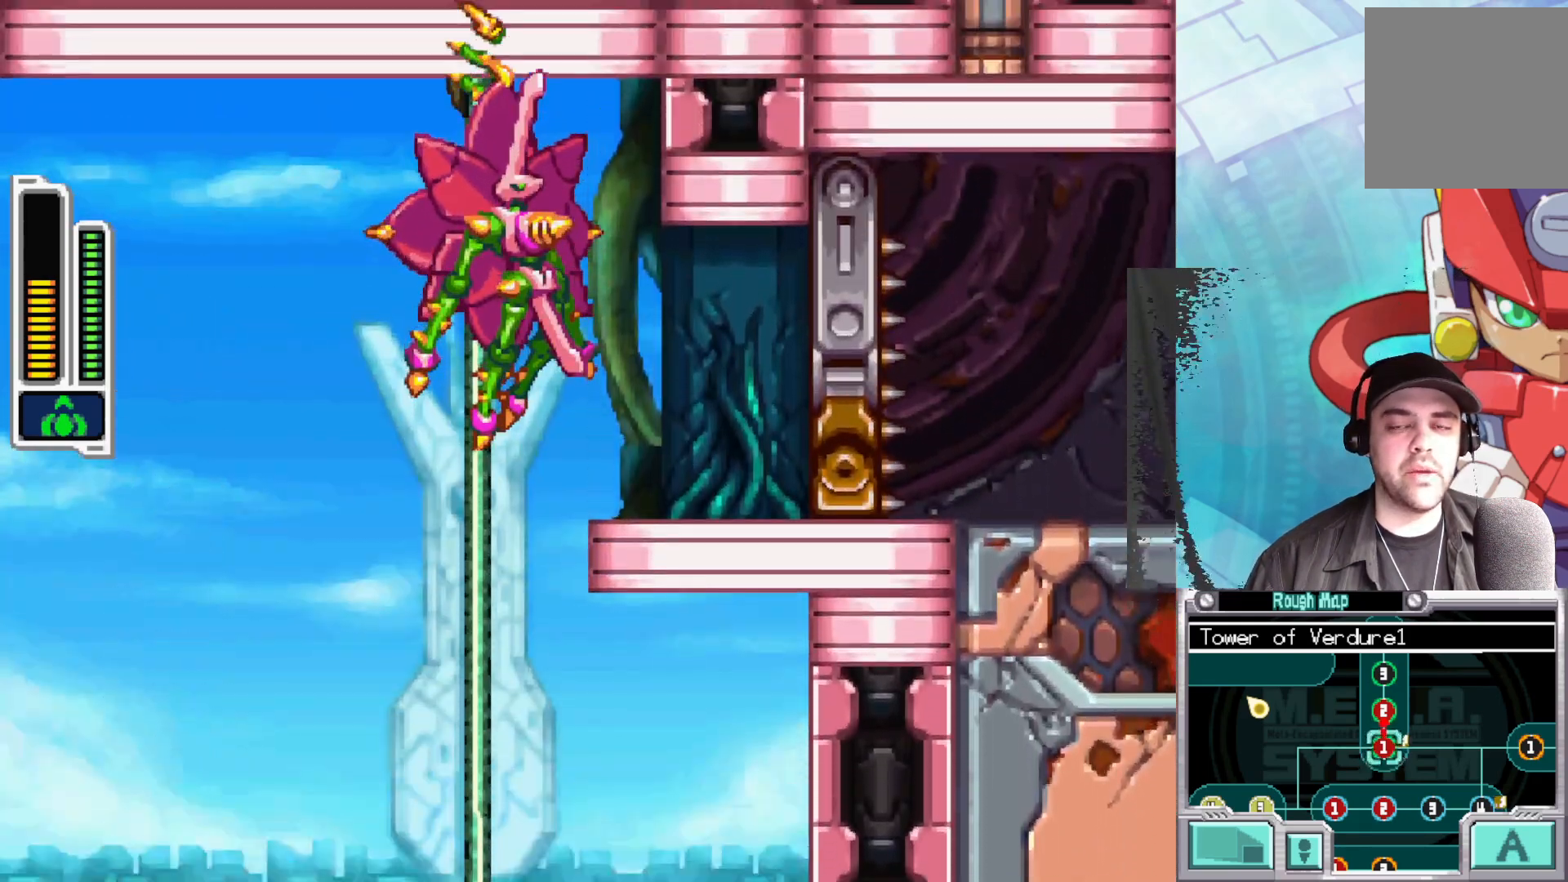
{"buttons": ["A"], "left_stick": "right", "right_stick": "center", "events": [[383, "A", "down"], [417, "left_stick", "right"]]}
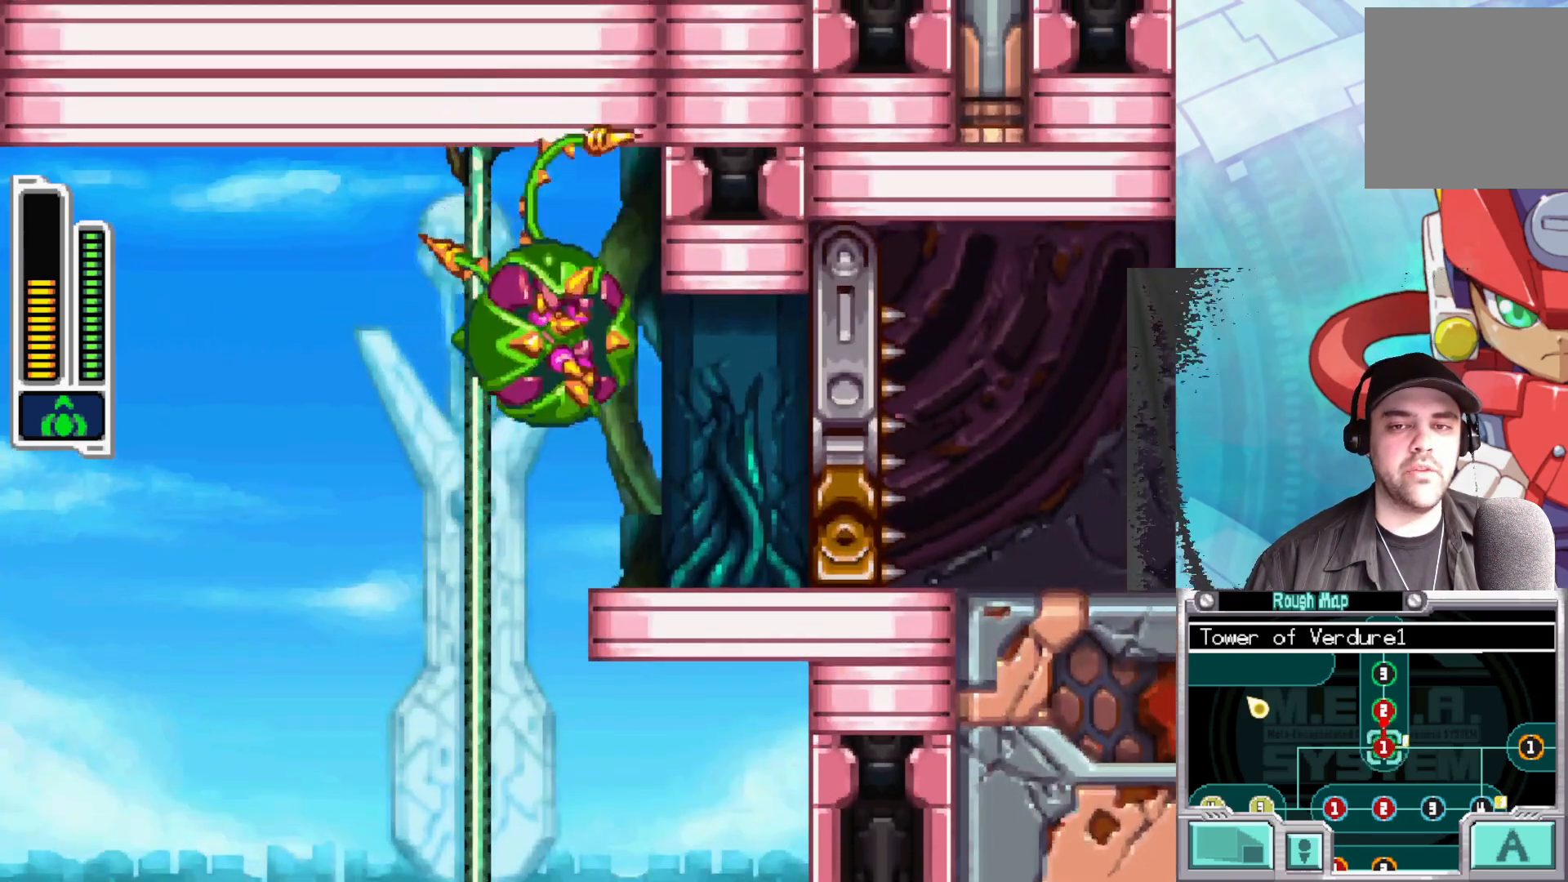
{"buttons": ["X"], "left_stick": "center", "right_stick": "center", "events": [[33, "A", "up"], [317, "X", "down"], [417, "left_stick", "center"]]}
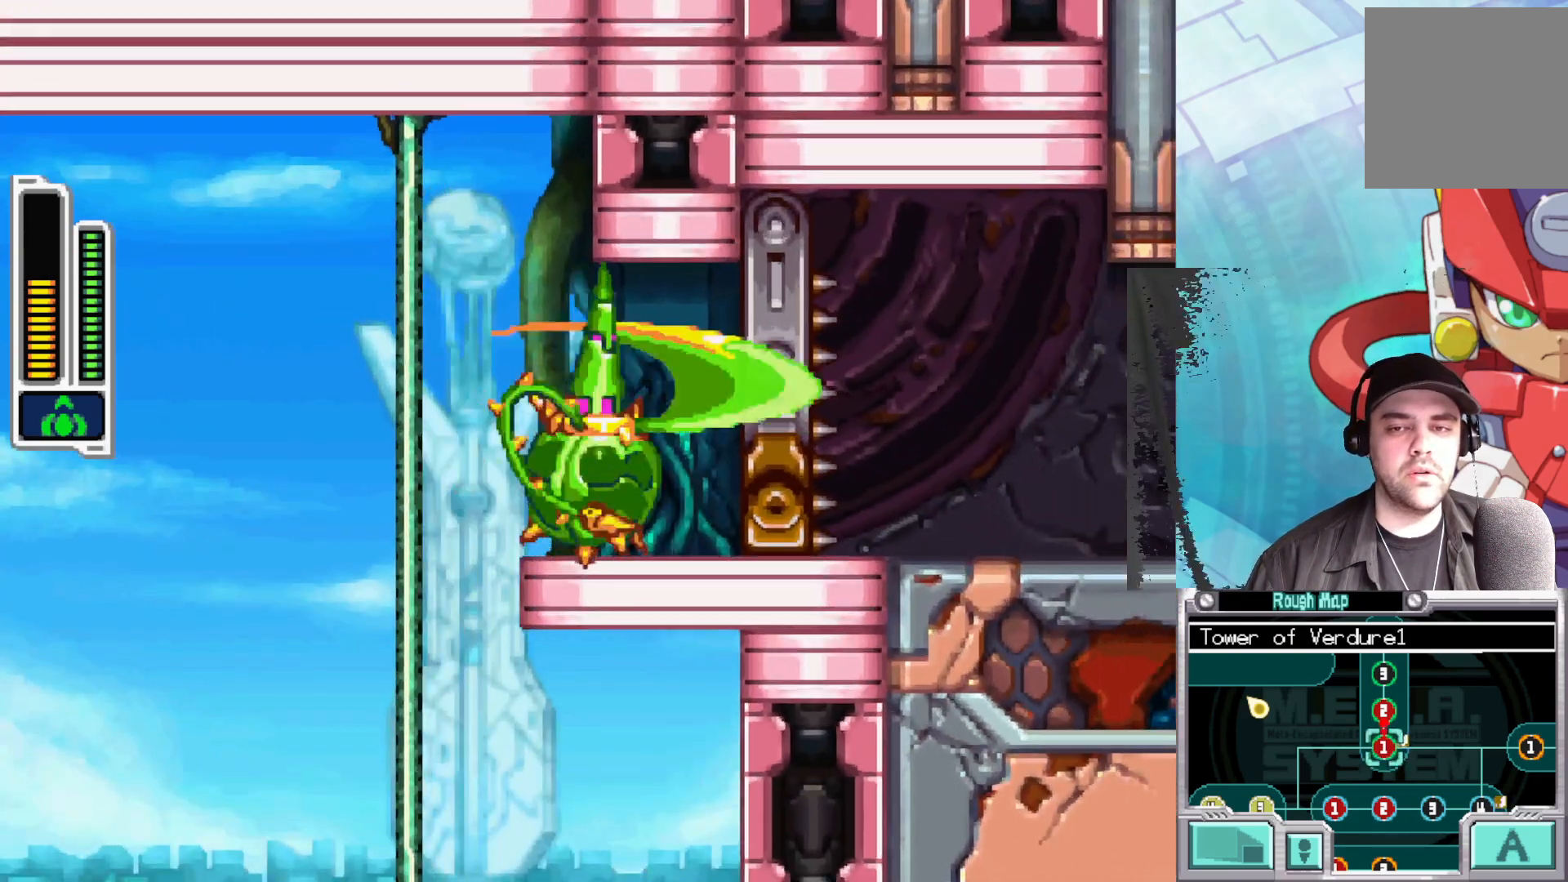
{"buttons": ["X"], "left_stick": "right", "right_stick": "center", "events": [[283, "left_stick", "right"], [367, "X", "up"], [450, "X", "down"]]}
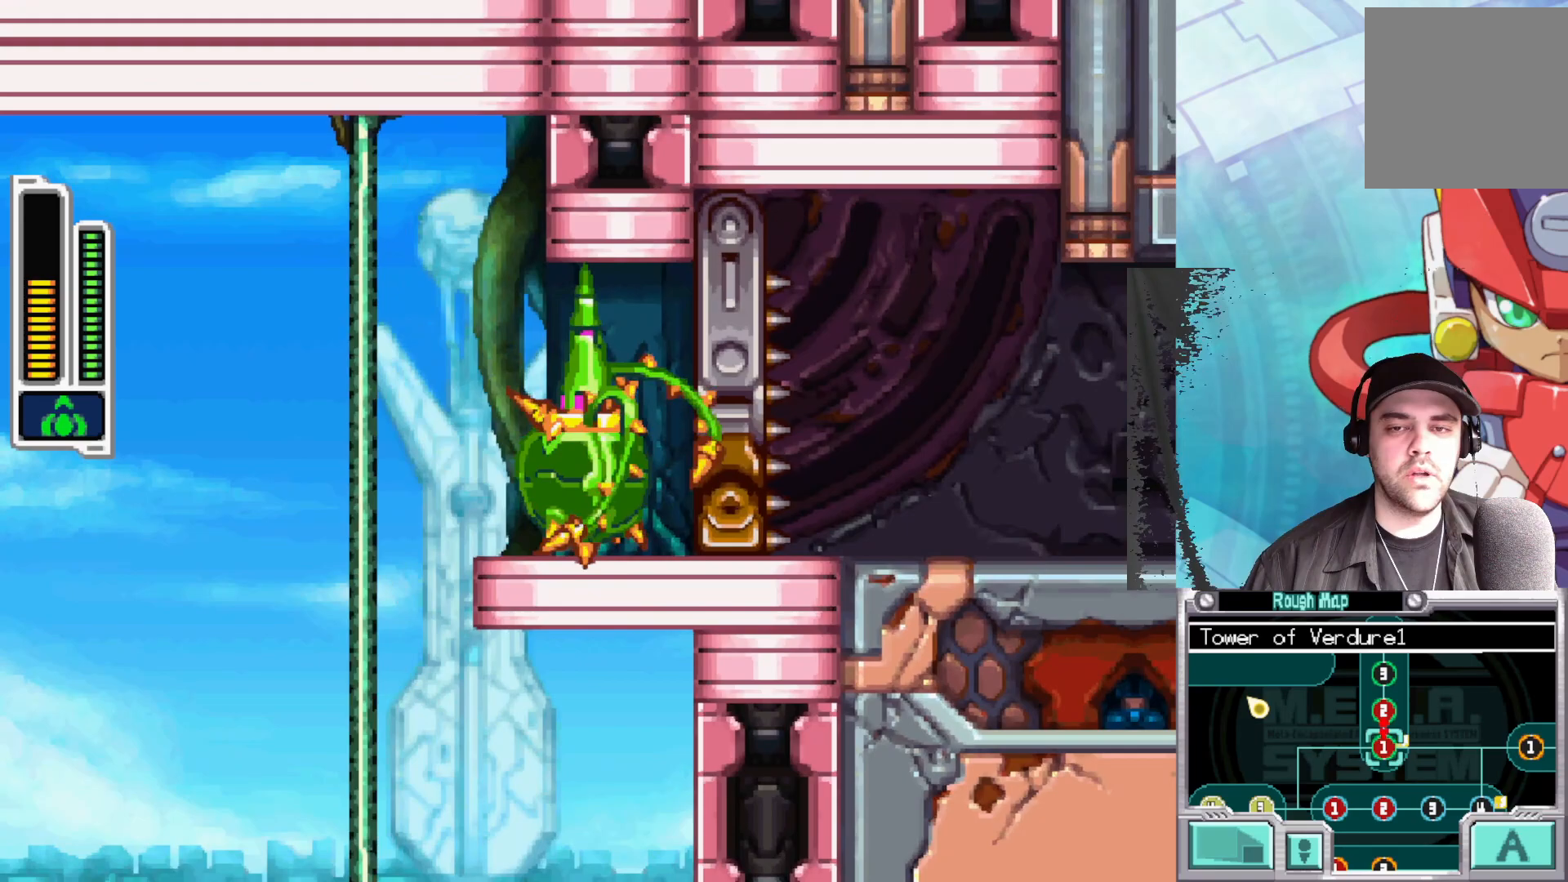
{"buttons": [], "left_stick": "center", "right_stick": "center", "events": [[67, "left_stick", "center"], [83, "X", "up"], [167, "X", "down"], [267, "X", "up"], [350, "X", "down"], [433, "X", "up"]]}
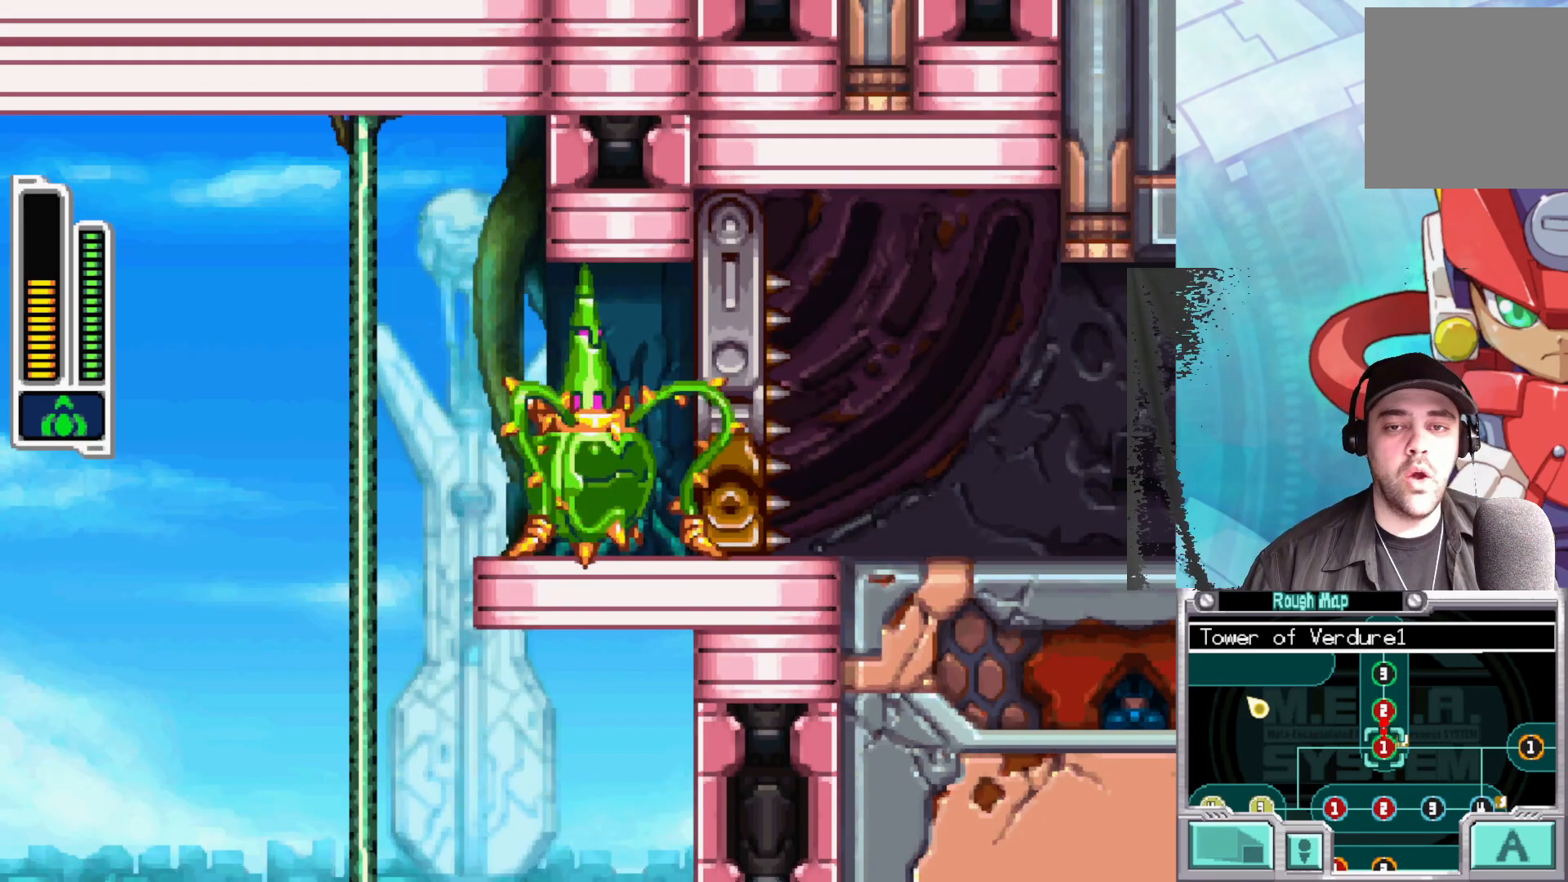
{"buttons": [], "left_stick": "center", "right_stick": "center", "events": [[33, "X", "down"], [100, "X", "up"], [200, "X", "down"], [283, "X", "up"], [367, "X", "down"], [450, "X", "up"]]}
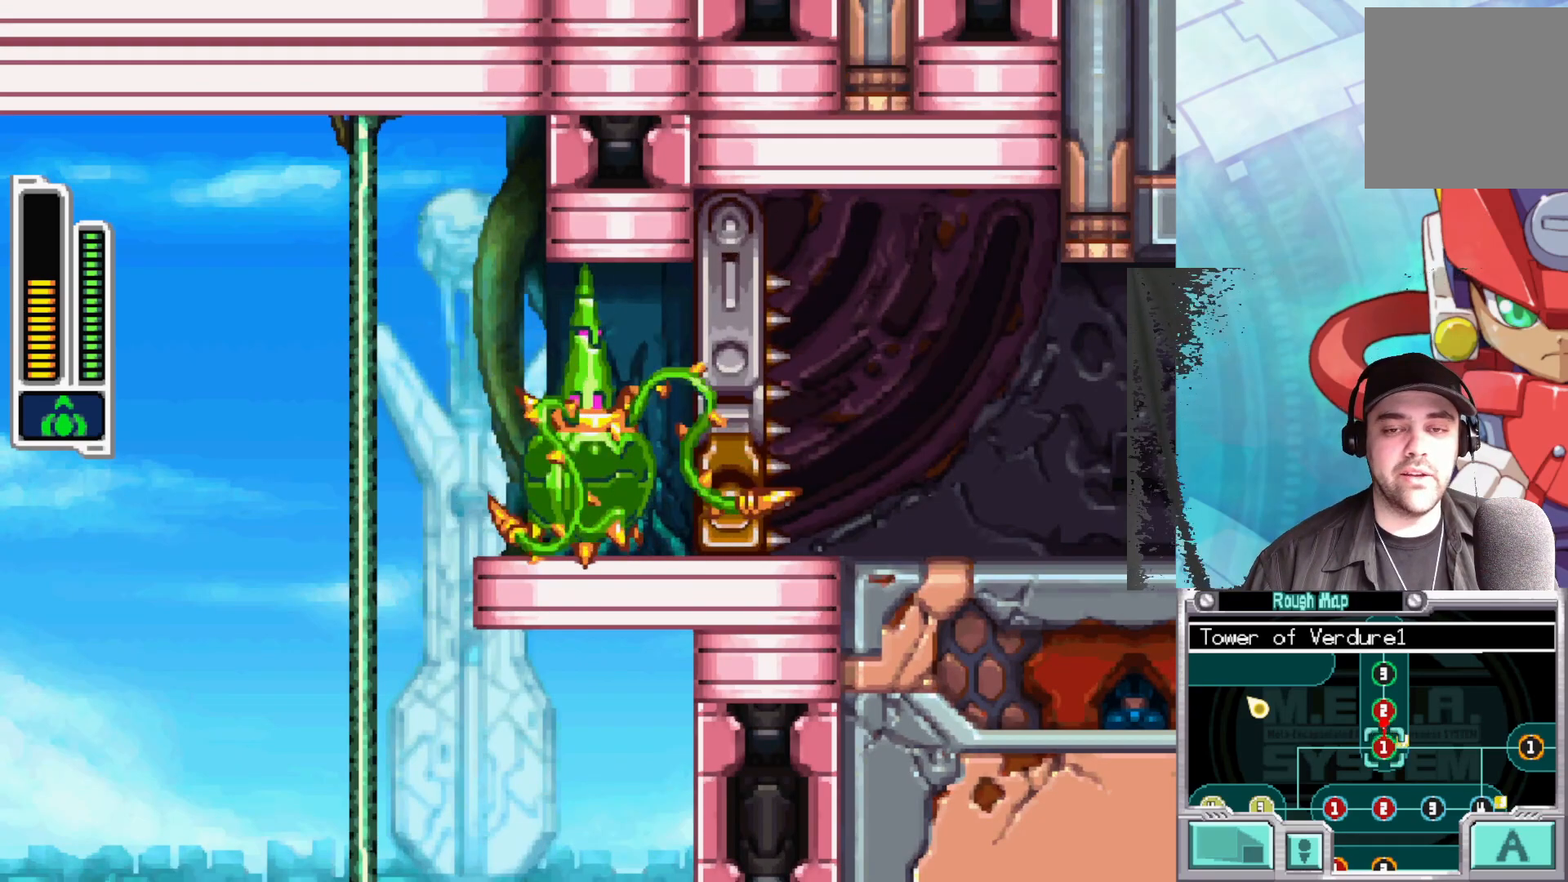
{"buttons": [], "left_stick": "center", "right_stick": "center", "events": [[50, "X", "down"], [150, "X", "up"], [217, "X", "down"], [317, "X", "up"], [400, "X", "down"], [500, "X", "up"]]}
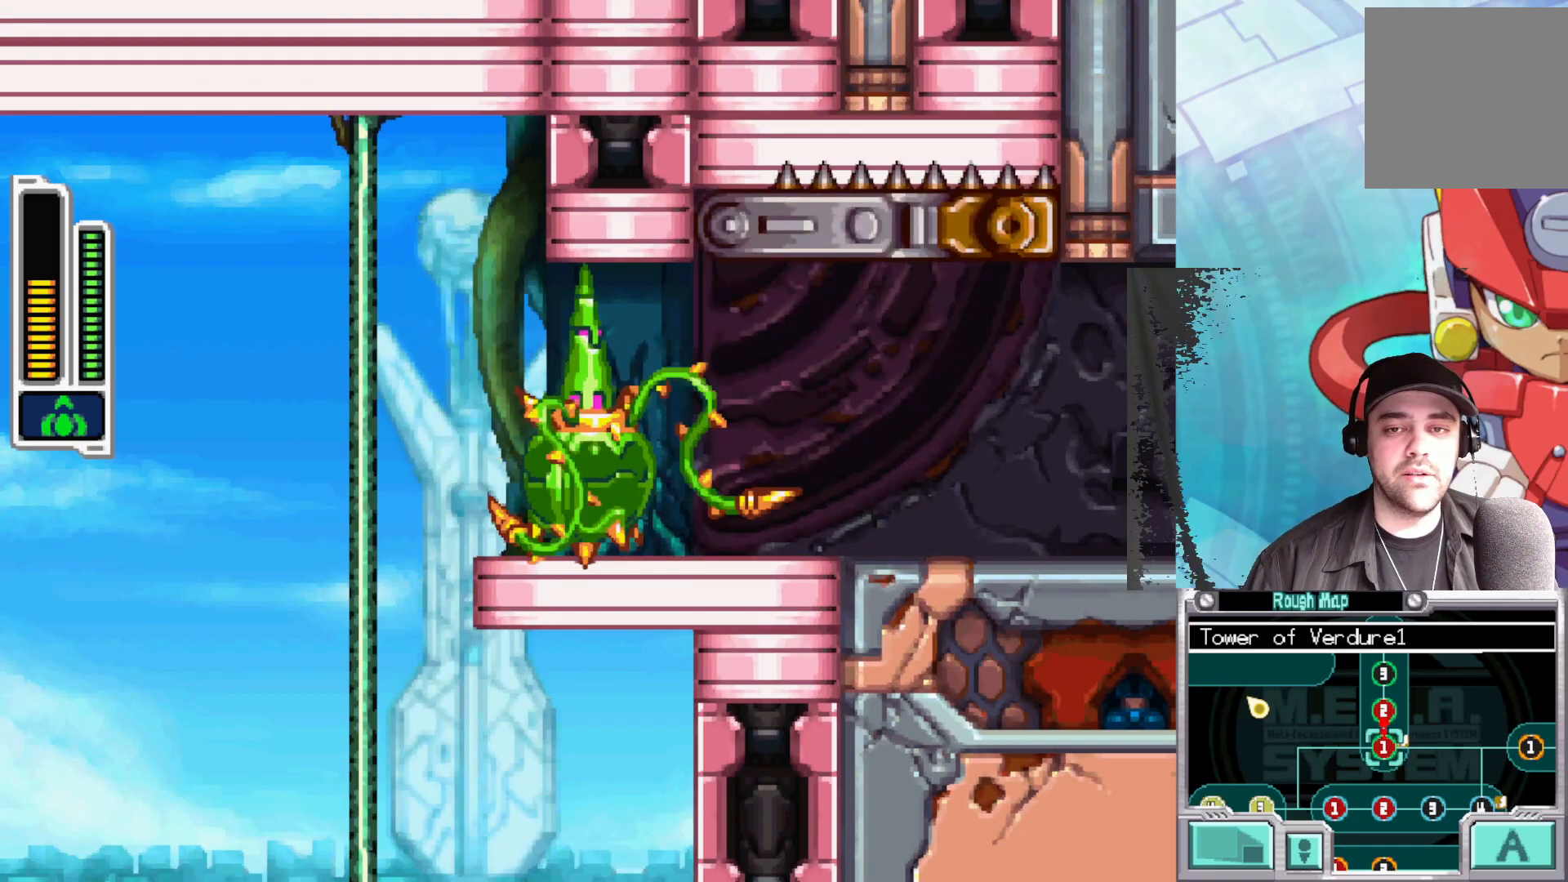
{"buttons": ["B"], "left_stick": "right", "right_stick": "center", "events": [[333, "left_stick", "right"], [383, "B", "down"]]}
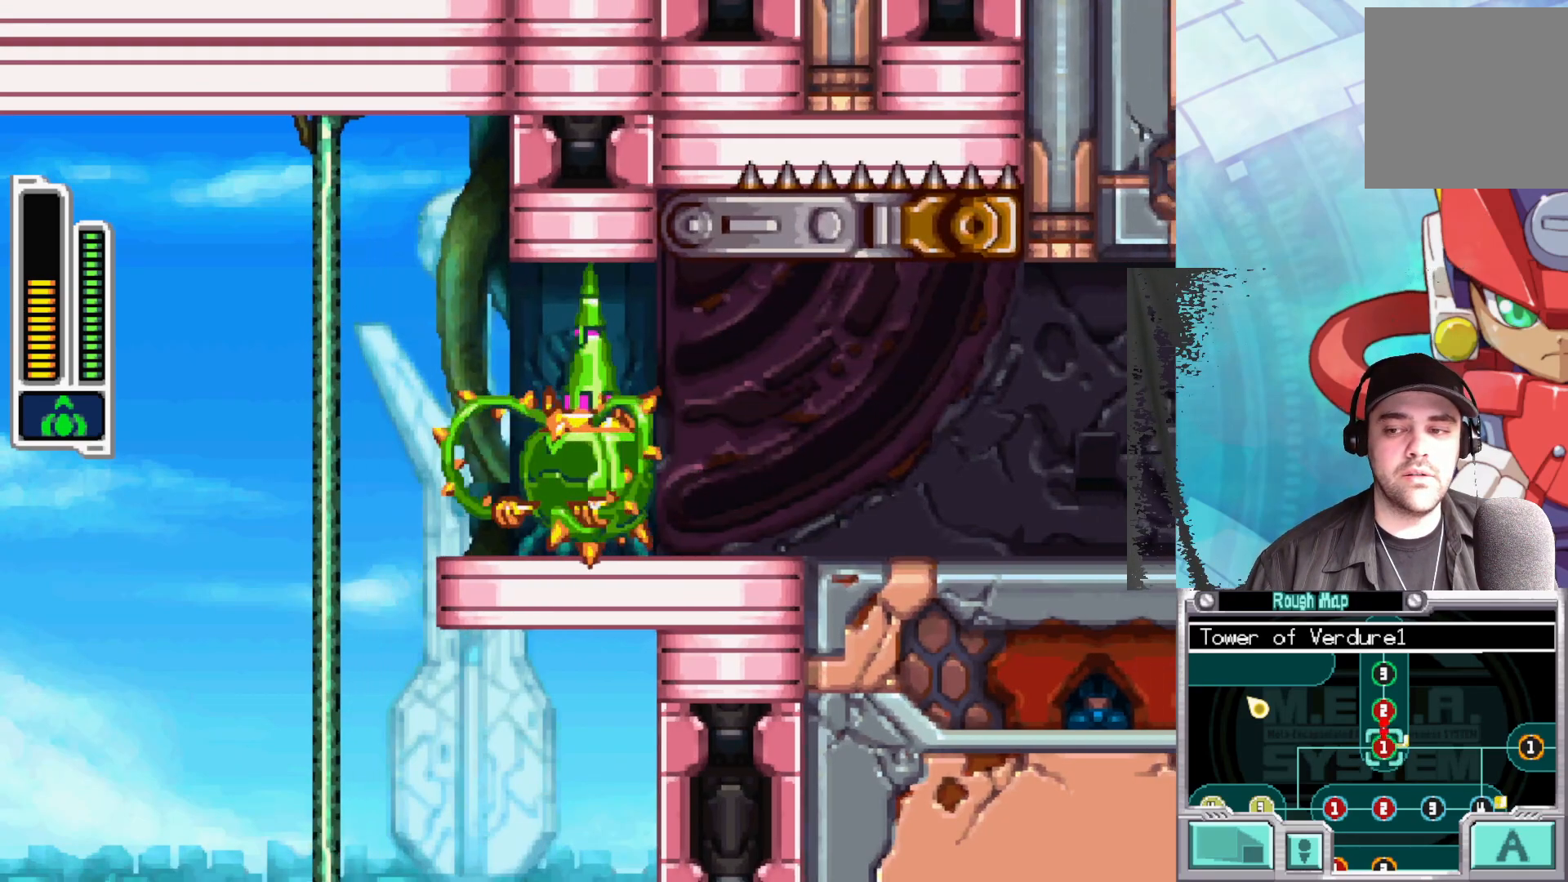
{"buttons": [], "left_stick": "center", "right_stick": "center", "events": [[333, "B", "up"], [383, "left_stick", "center"]]}
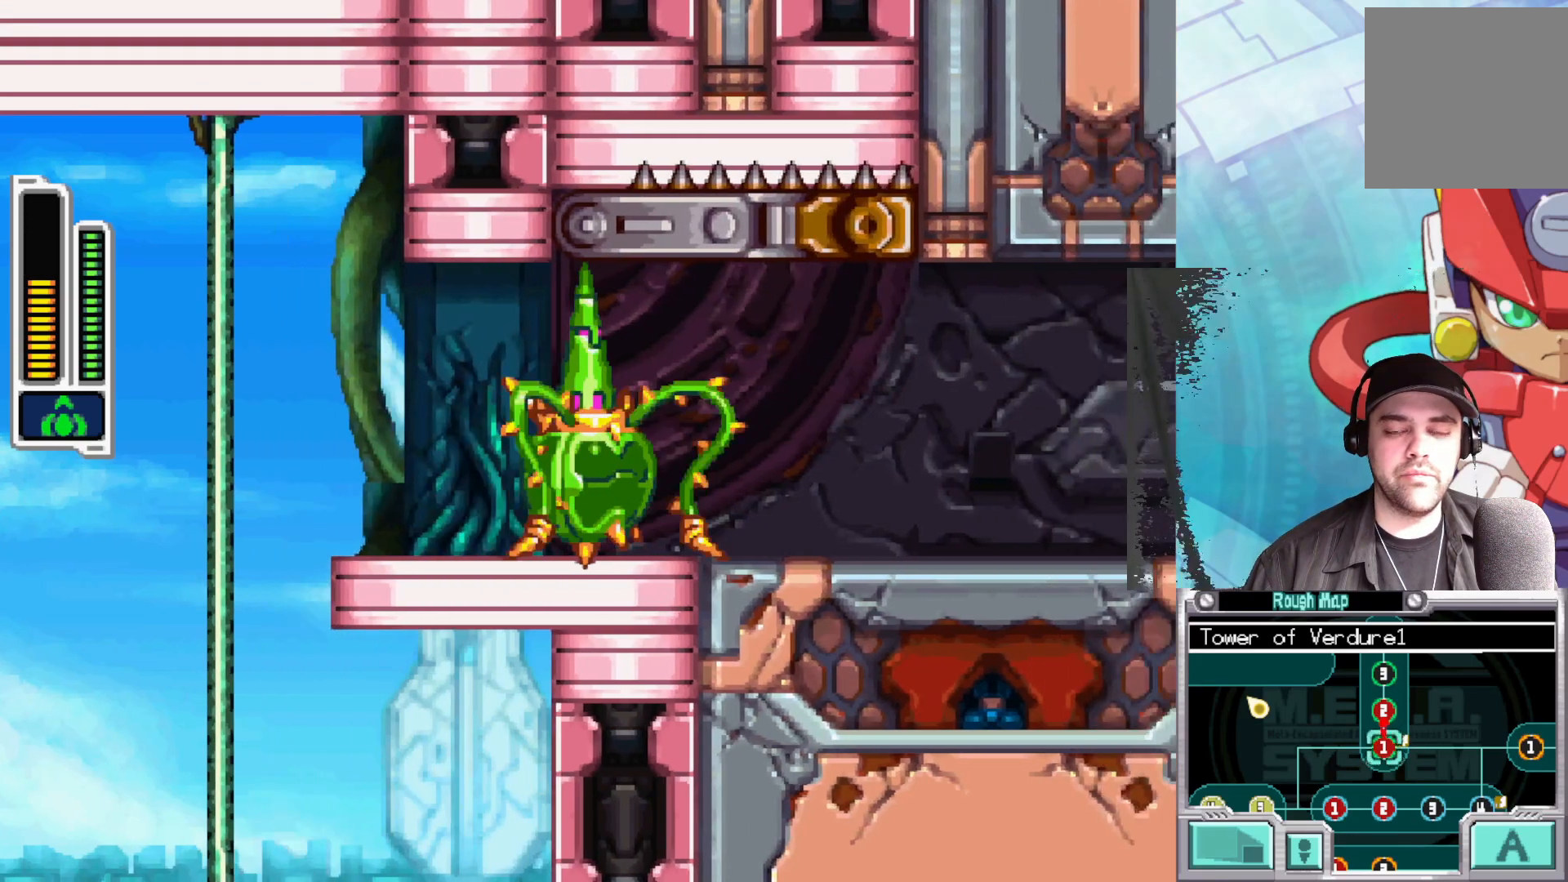
{"buttons": ["L1"], "left_stick": "center", "right_stick": "center", "events": [[167, "left_stick", "left"], [467, "left_stick", "center"], [500, "L1", "down"]]}
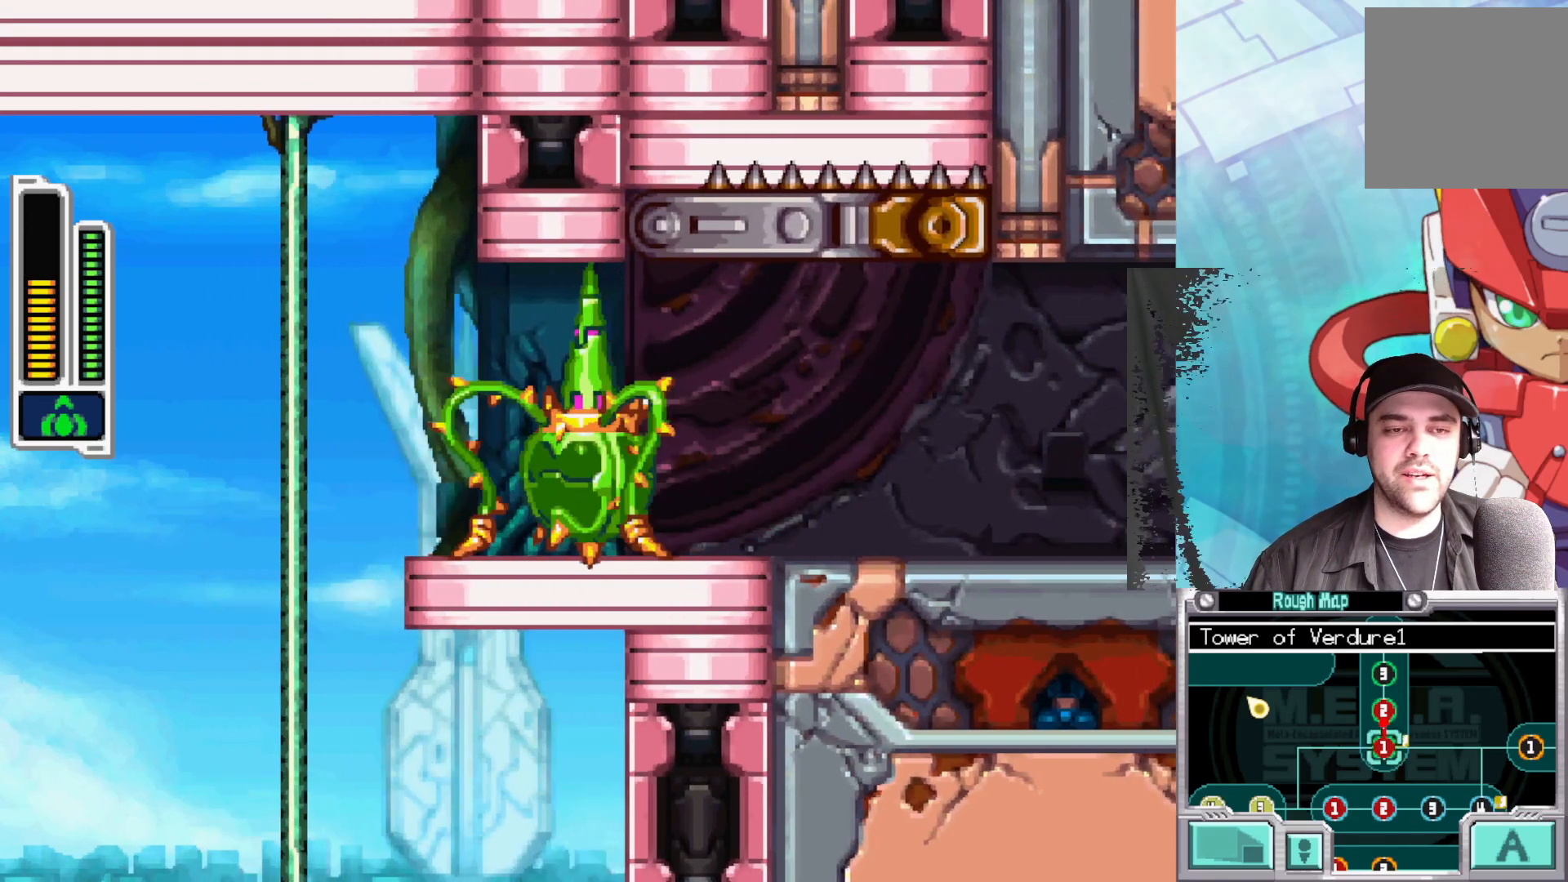
{"buttons": ["L1"], "left_stick": "center", "right_stick": "center", "events": [[283, "L1", "up"], [417, "L1", "down"]]}
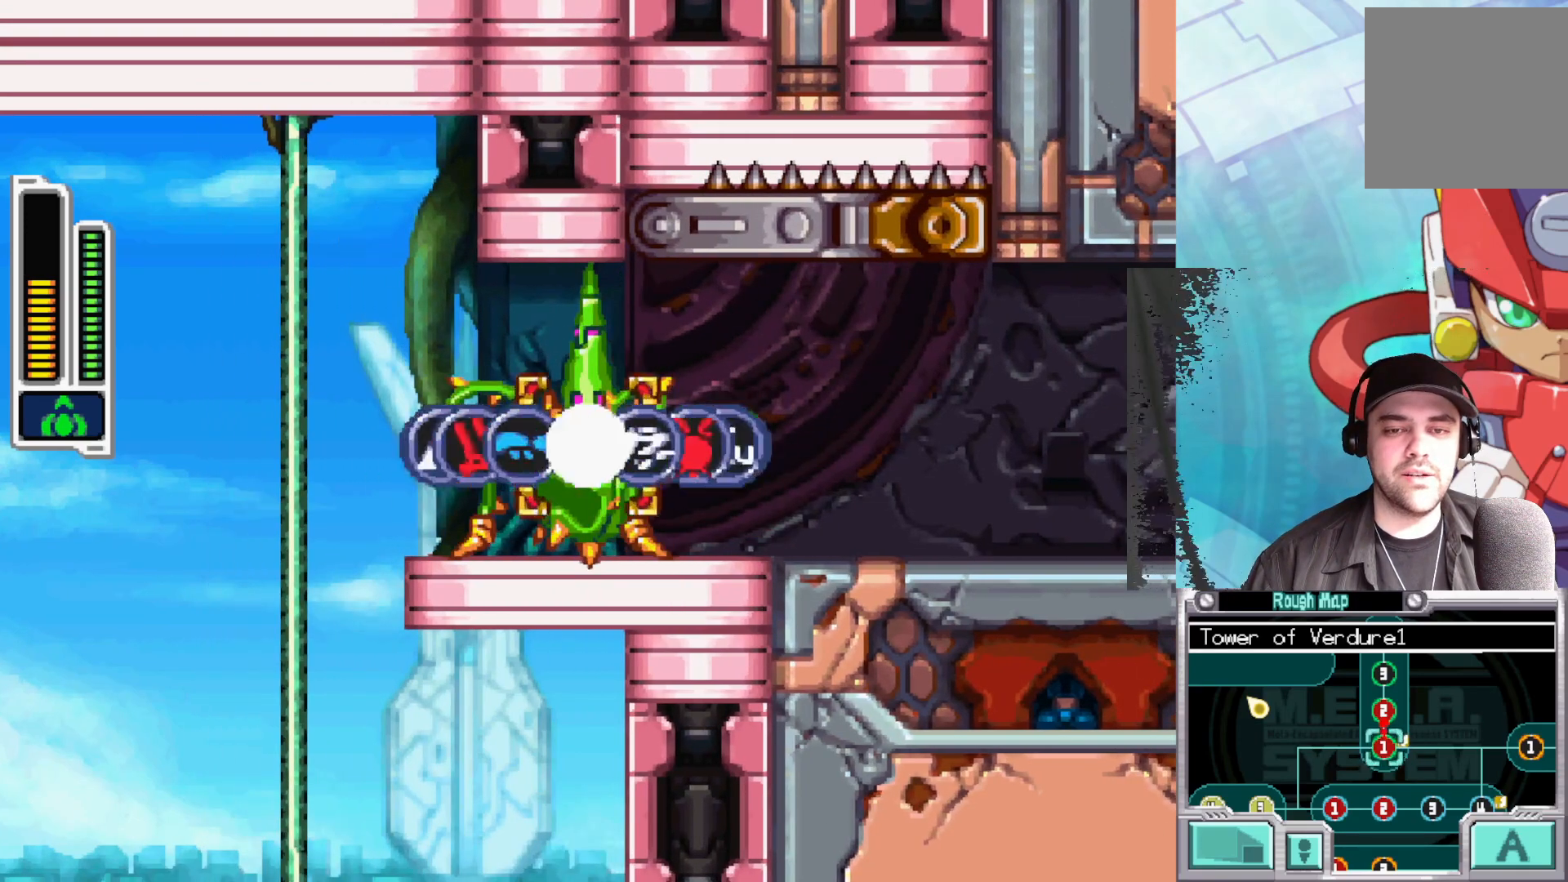
{"buttons": [], "left_stick": "center", "right_stick": "center", "events": [[67, "L1", "up"]]}
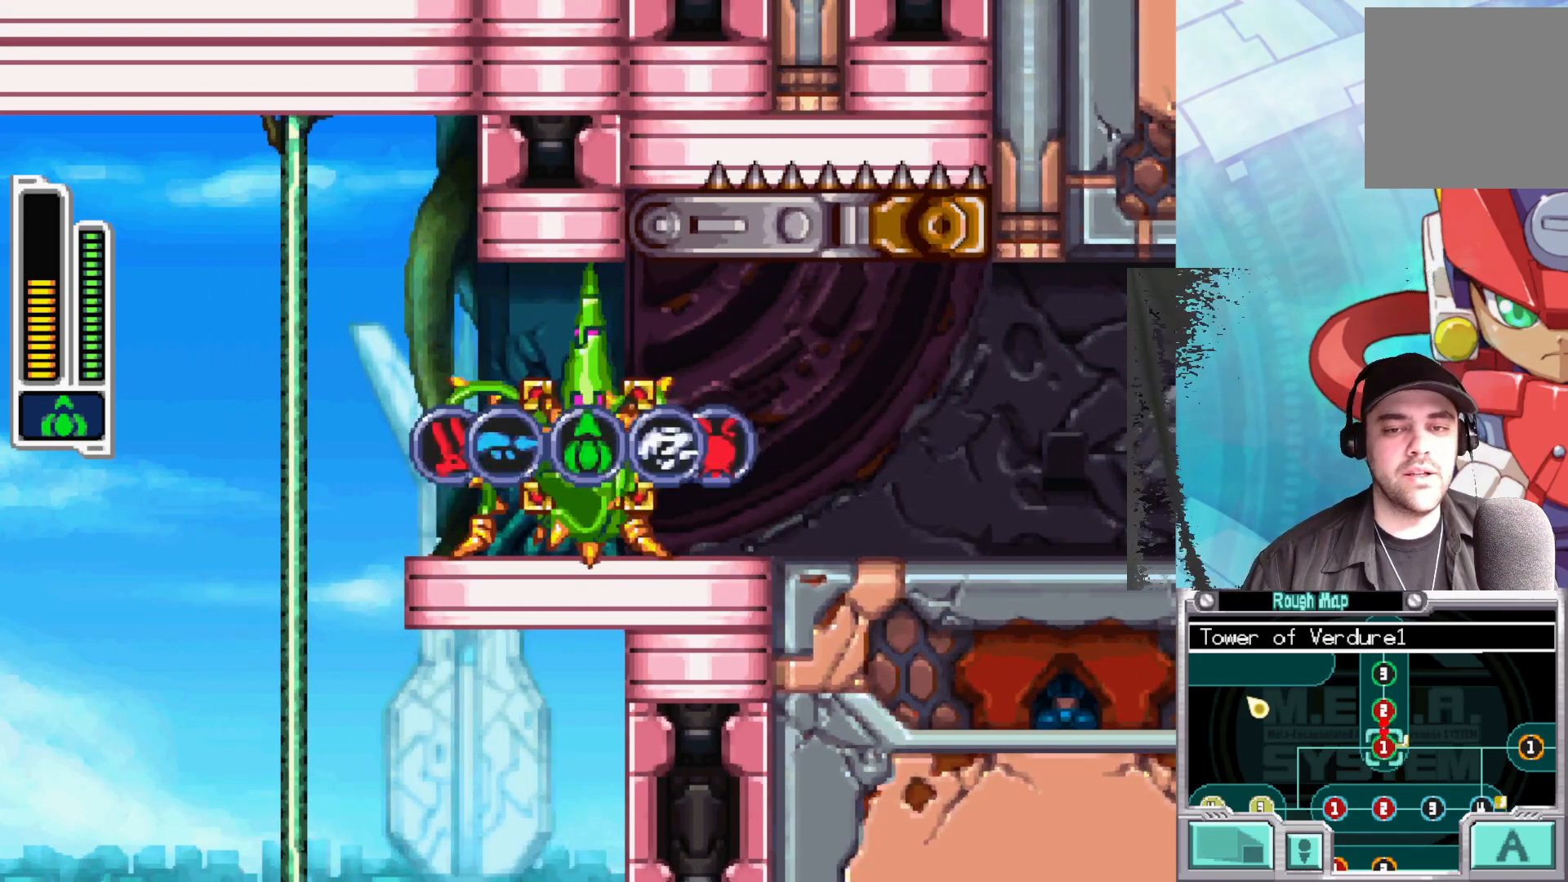
{"buttons": [], "left_stick": "center", "right_stick": "center", "events": [[317, "left_stick", "left"], [500, "left_stick", "center"]]}
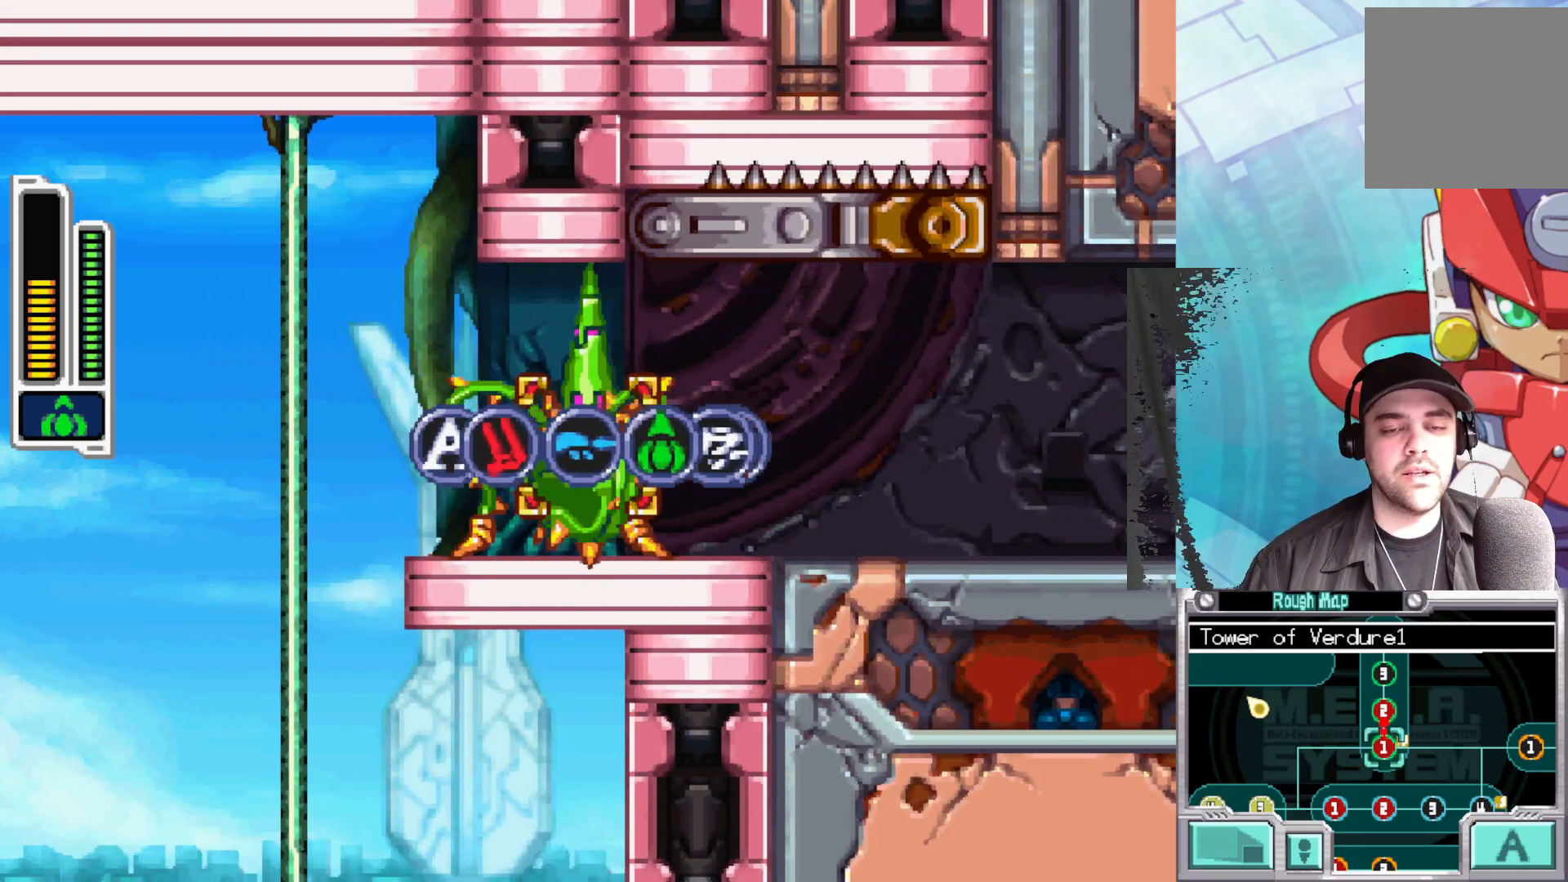
{"buttons": [], "left_stick": "center", "right_stick": "center", "events": [[50, "left_stick", "left"], [433, "left_stick", "center"]]}
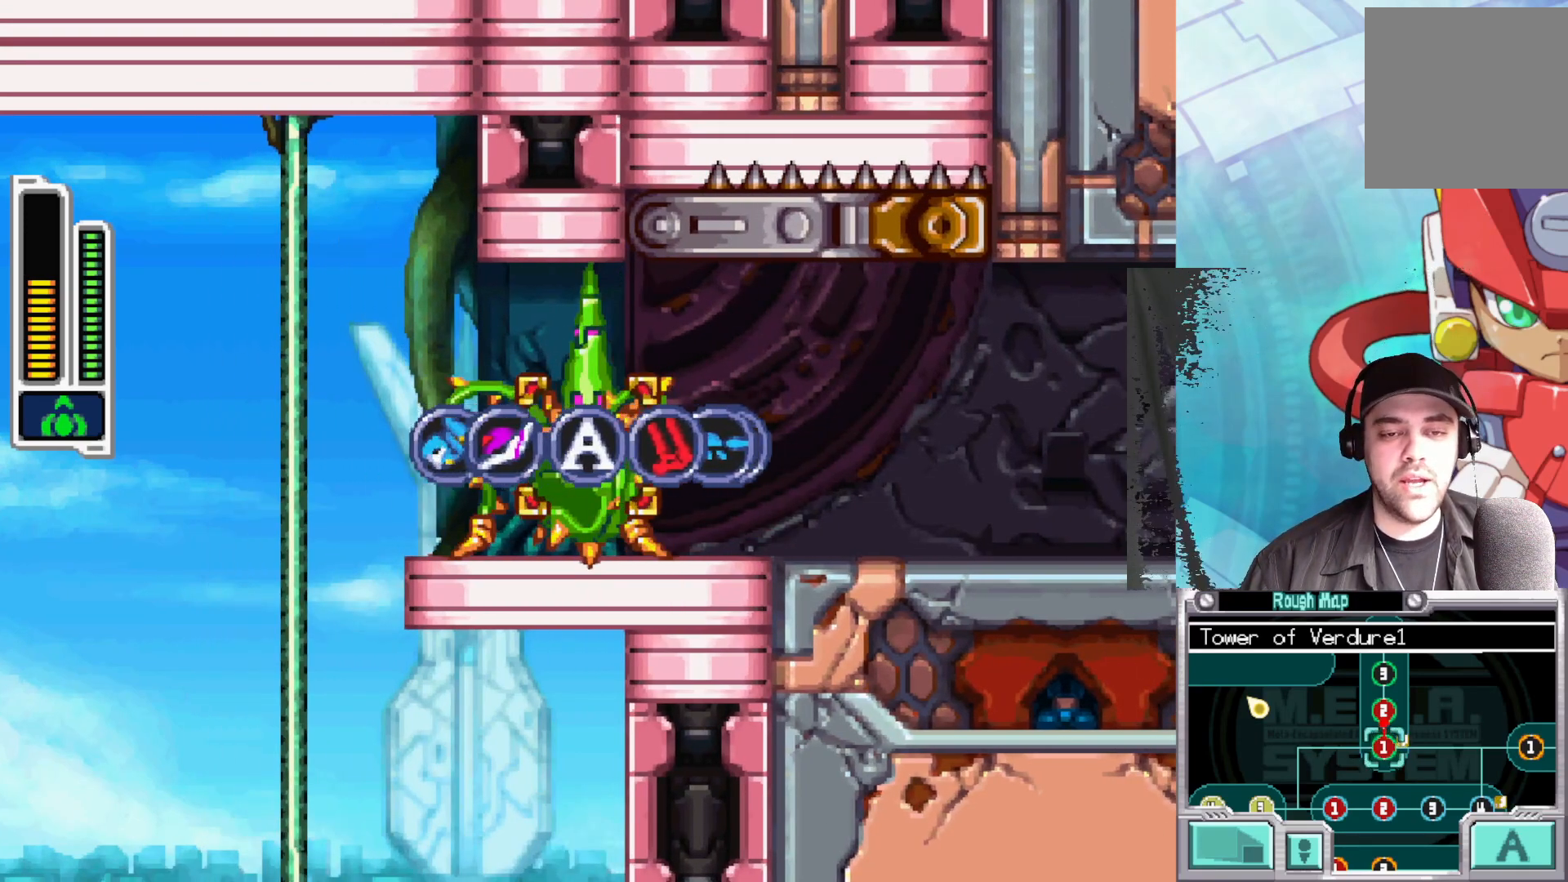
{"buttons": [], "left_stick": "center", "right_stick": "center", "events": [[250, "A", "down"], [467, "A", "up"]]}
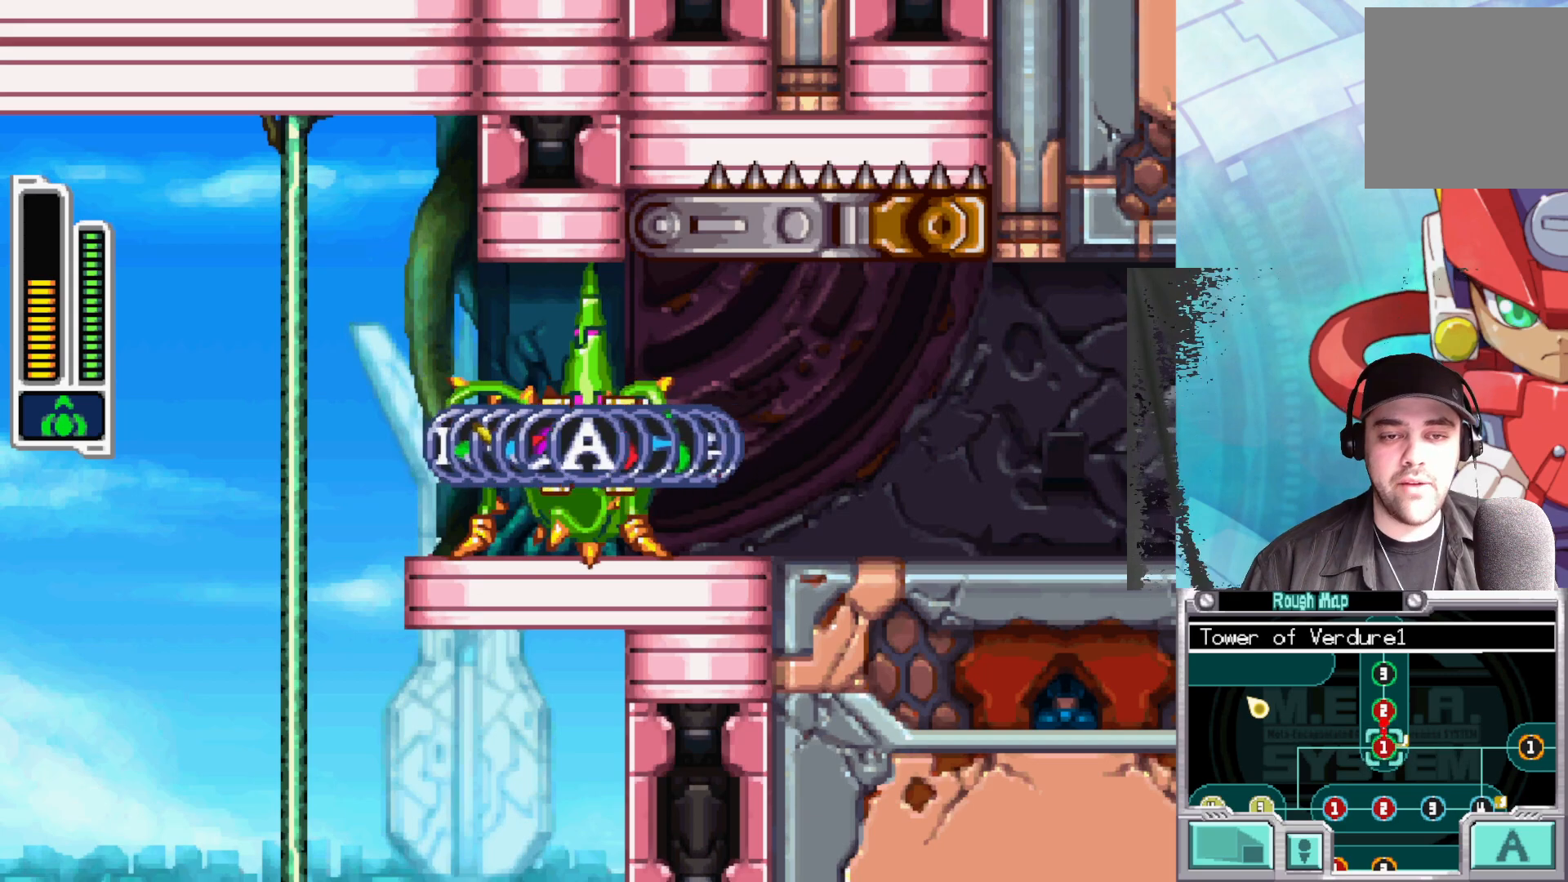
{"buttons": [], "left_stick": "center", "right_stick": "center", "events": []}
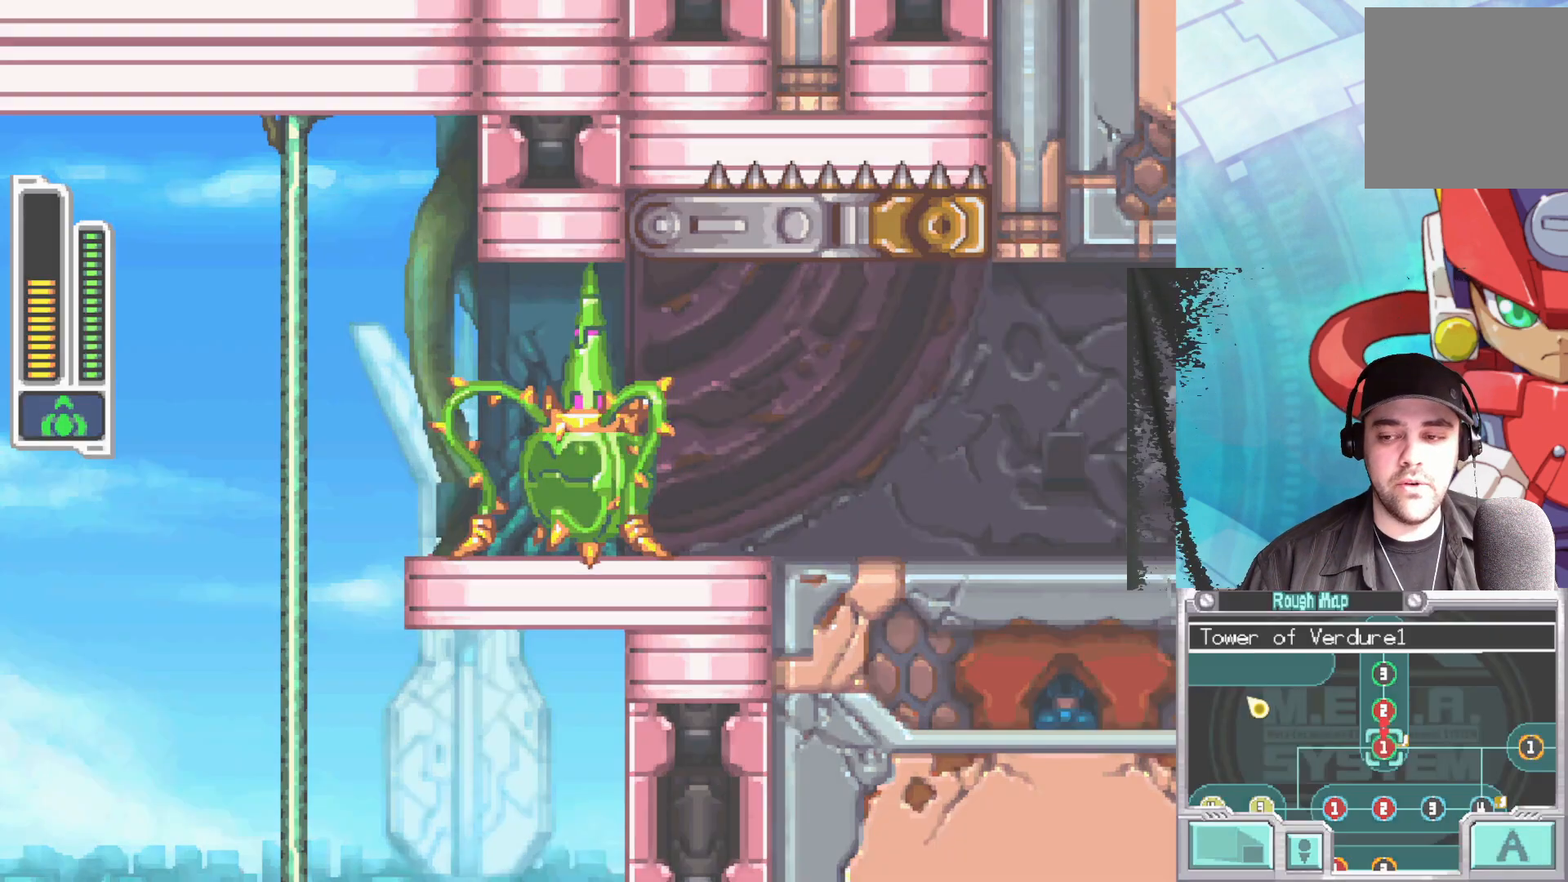
{"buttons": ["B"], "left_stick": "left", "right_stick": "center", "events": [[417, "left_stick", "left"], [500, "B", "down"]]}
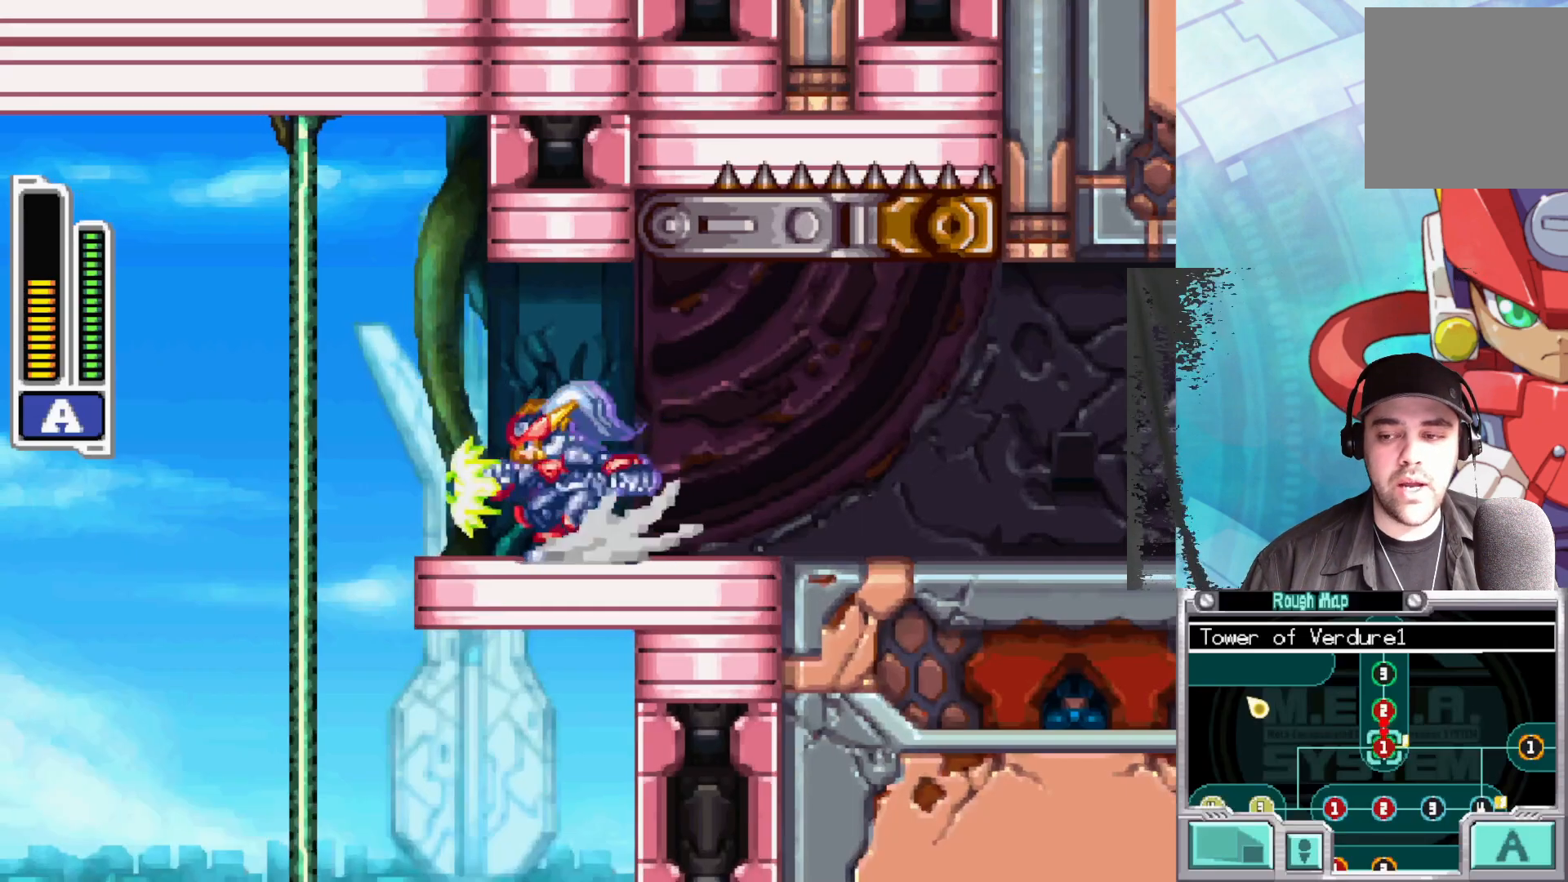
{"buttons": [], "left_stick": "center", "right_stick": "center", "events": [[100, "A", "down"], [233, "A", "up"], [250, "B", "up"], [367, "left_stick", "center"]]}
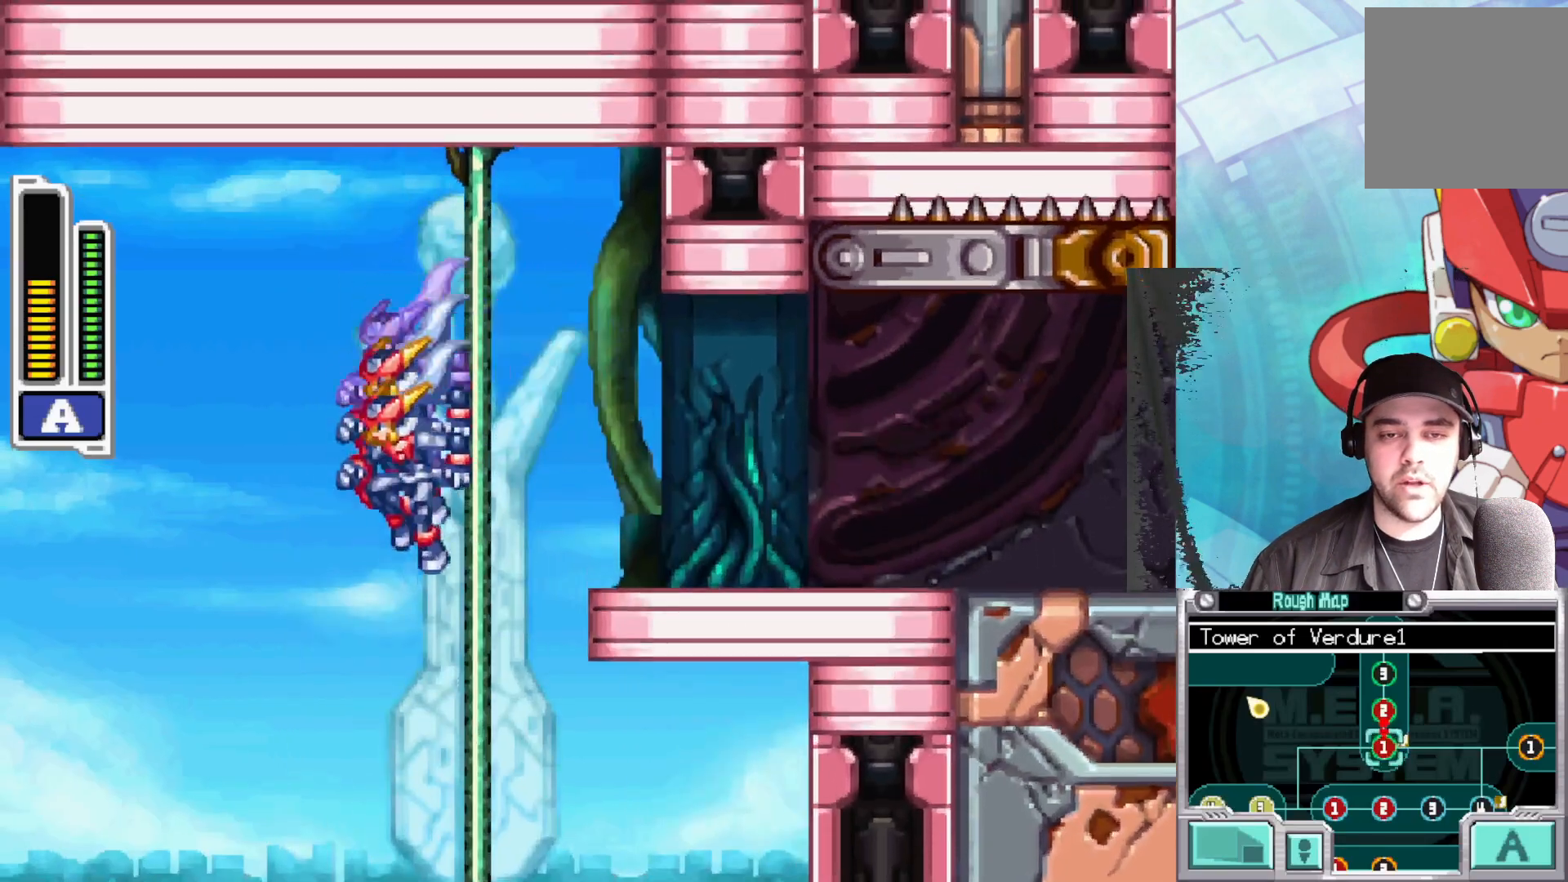
{"buttons": [], "left_stick": "center", "right_stick": "center", "events": [[250, "left_stick", "right"], [383, "left_stick", "center"]]}
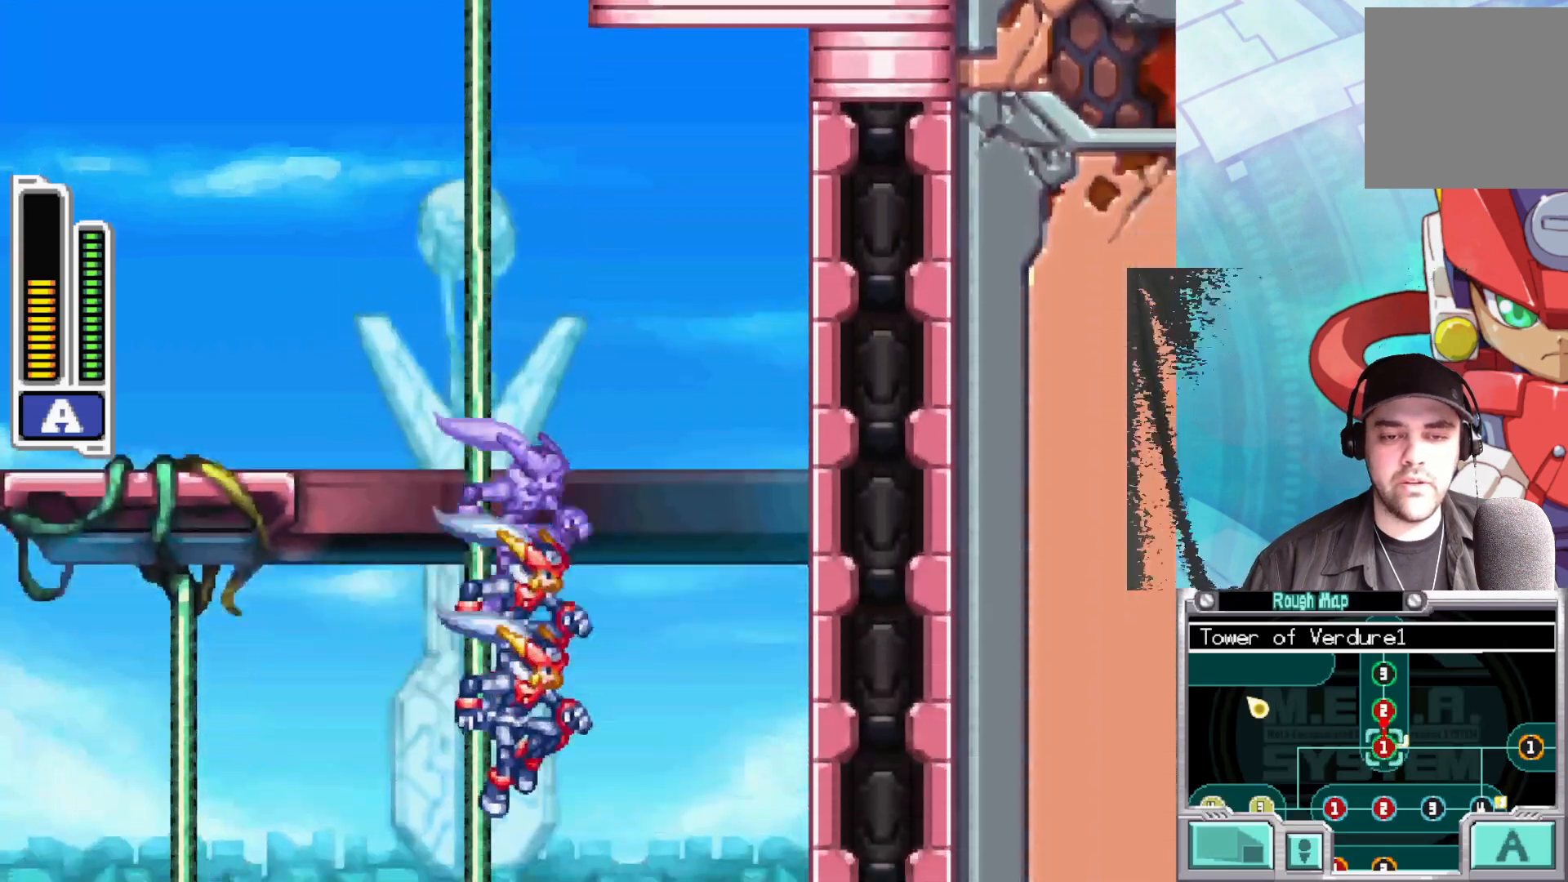
{"buttons": [], "left_stick": "left", "right_stick": "center", "events": [[167, "left_stick", "left"], [317, "left_stick", "center"], [500, "left_stick", "left"]]}
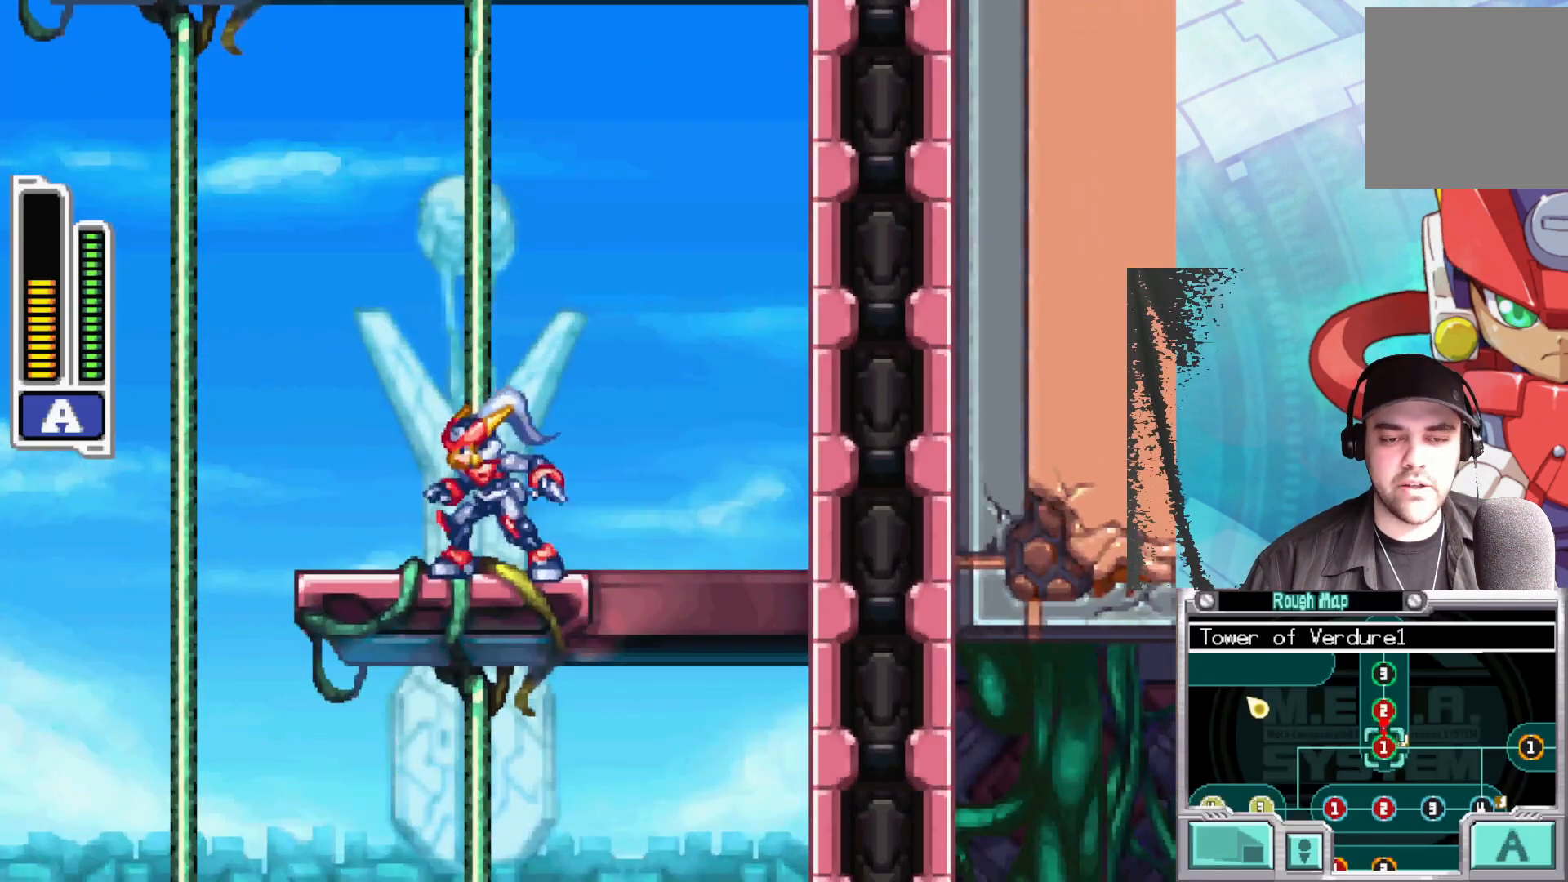
{"buttons": ["B"], "left_stick": "center", "right_stick": "center", "events": [[150, "B", "down"], [383, "left_stick", "center"]]}
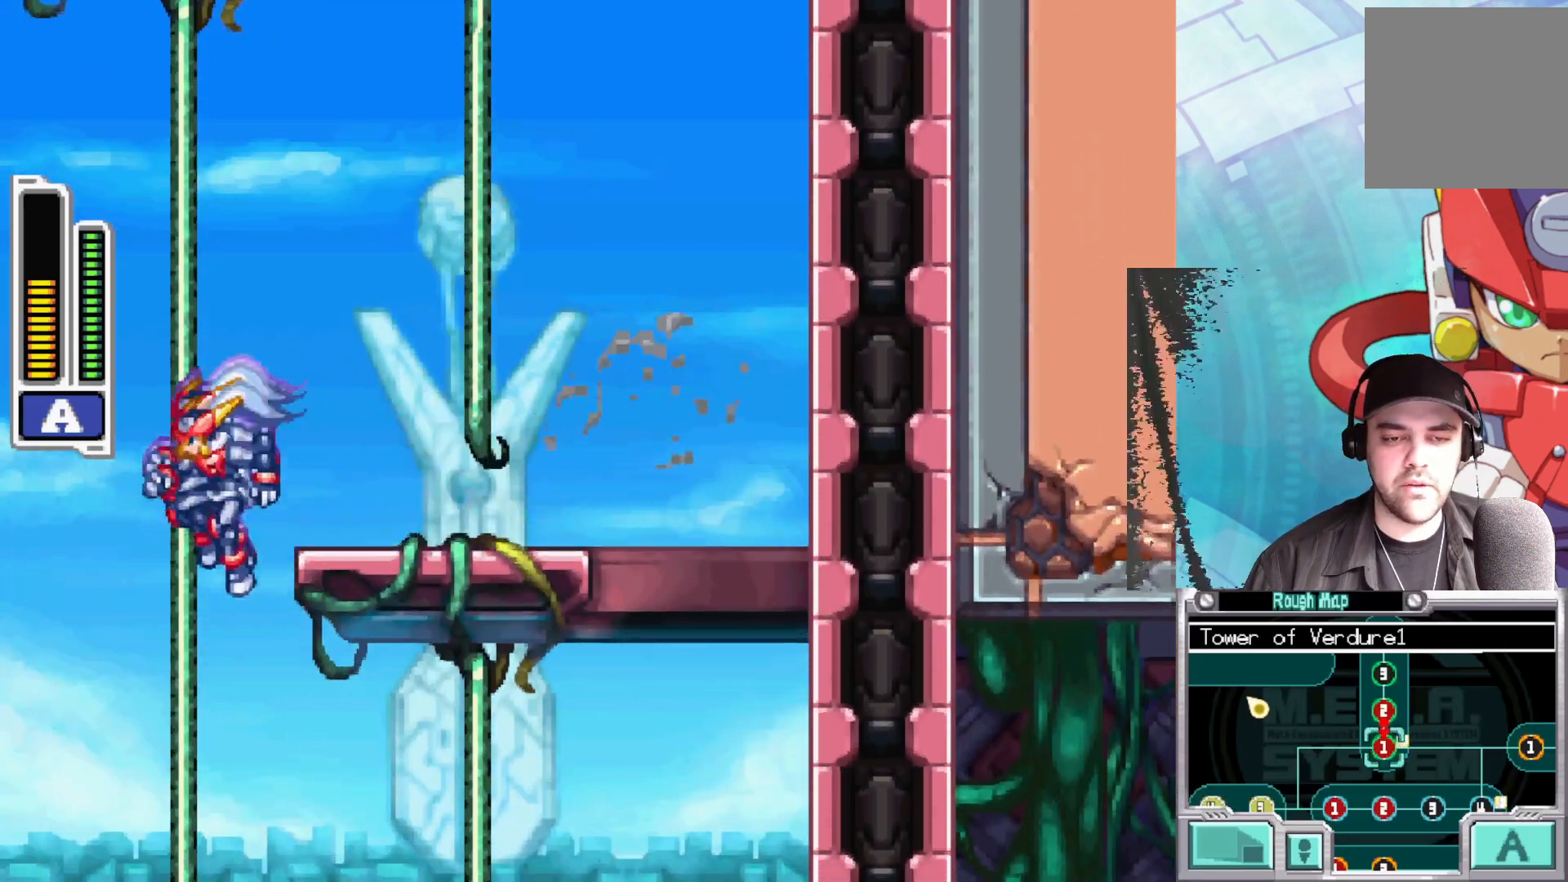
{"buttons": [], "left_stick": "left", "right_stick": "center", "events": [[33, "left_stick", "right"], [50, "B", "up"], [500, "left_stick", "left"]]}
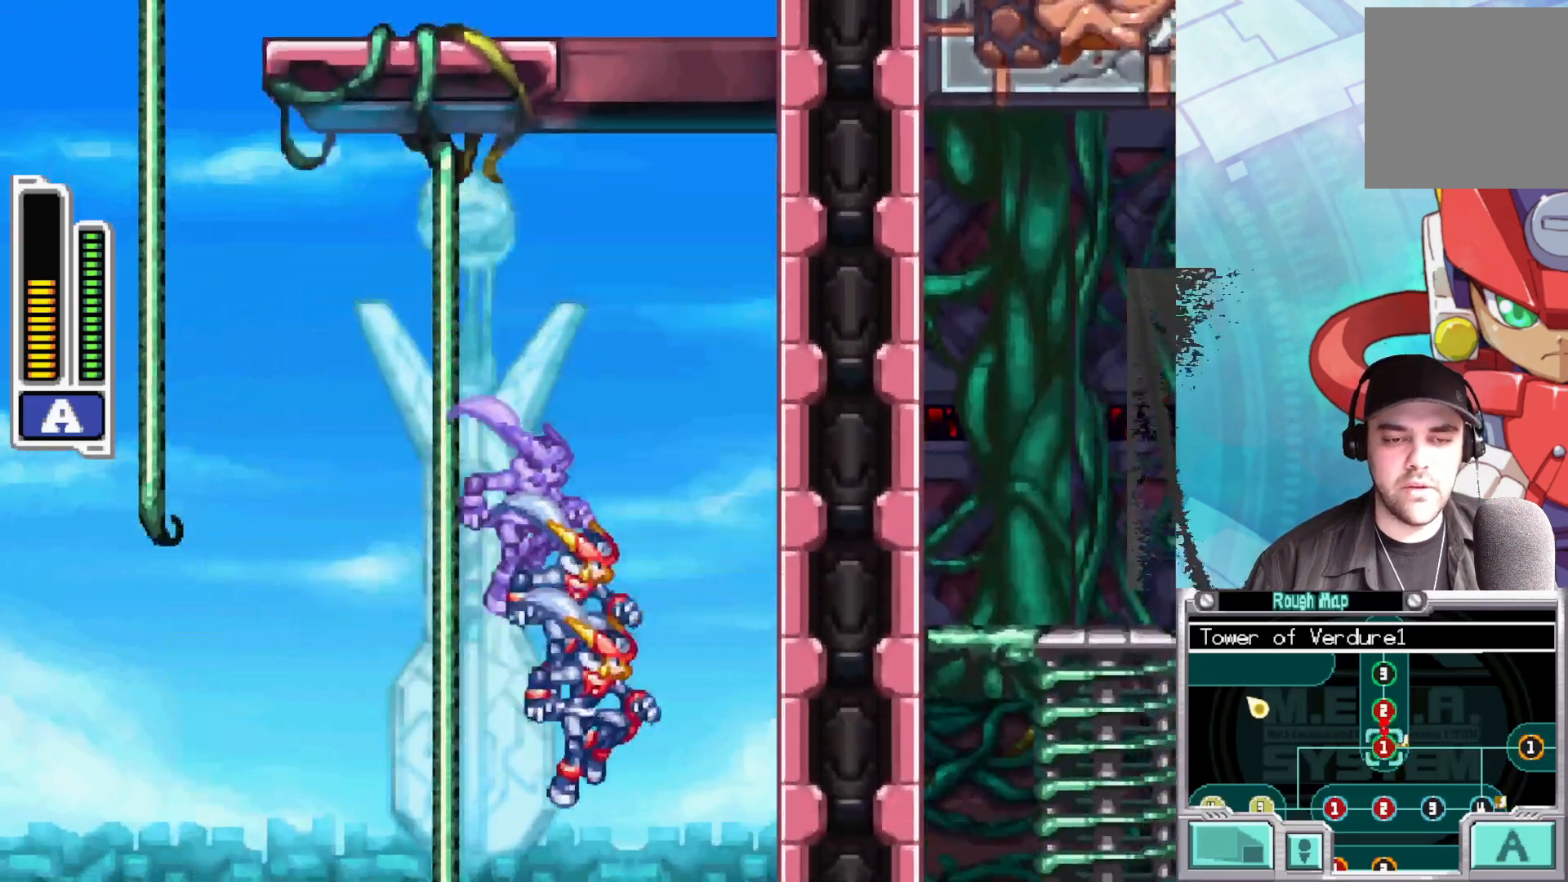
{"buttons": [], "left_stick": "left", "right_stick": "center", "events": [[433, "left_stick", "center"], [483, "left_stick", "left"]]}
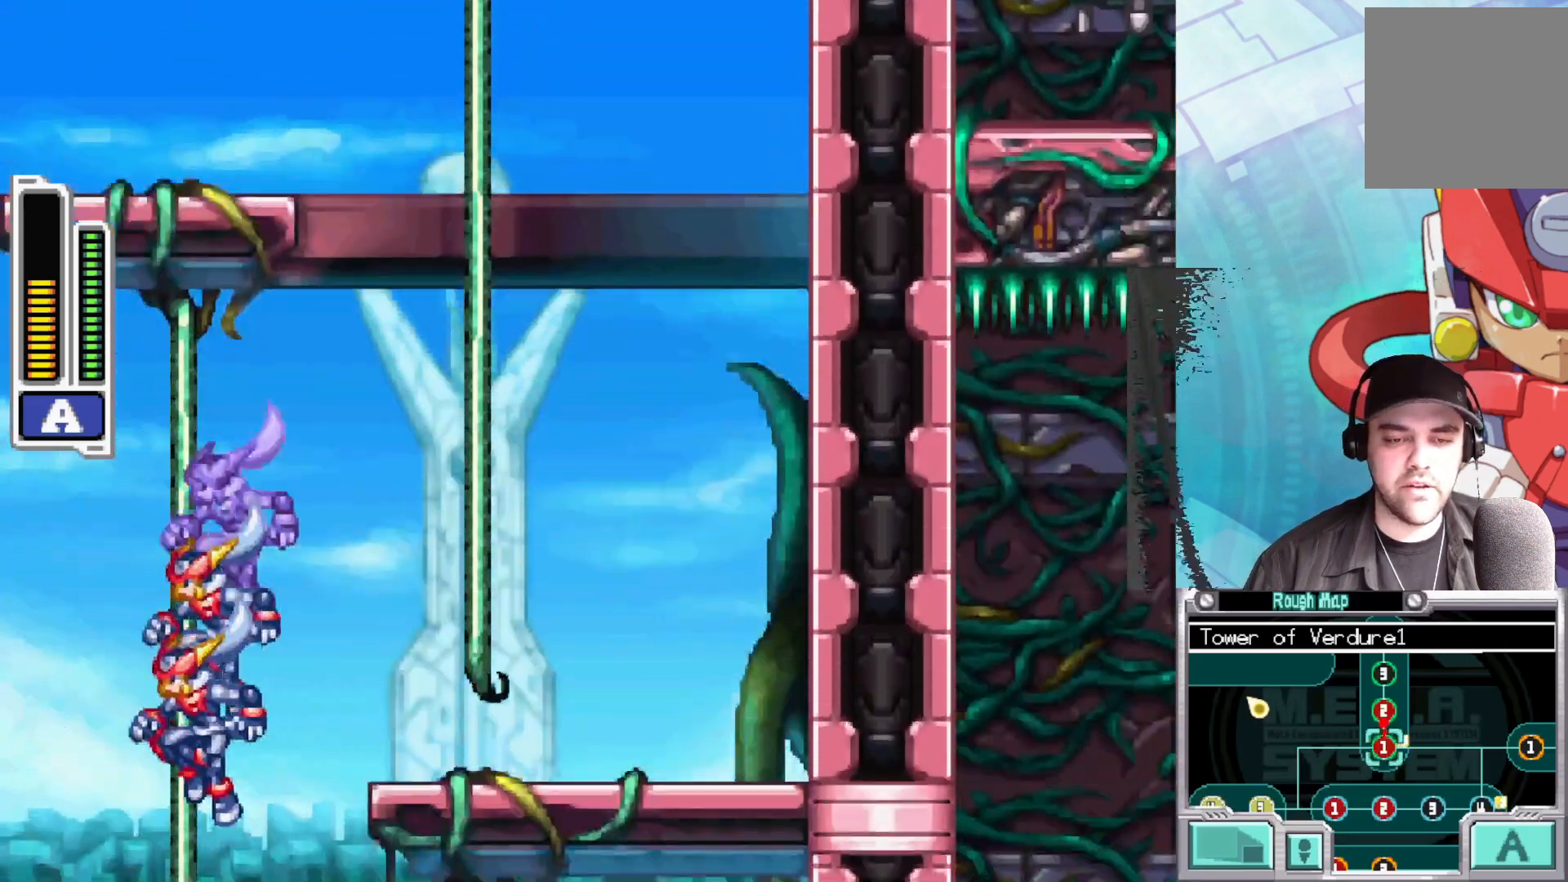
{"buttons": [], "left_stick": "right", "right_stick": "center", "events": [[250, "left_stick", "right"]]}
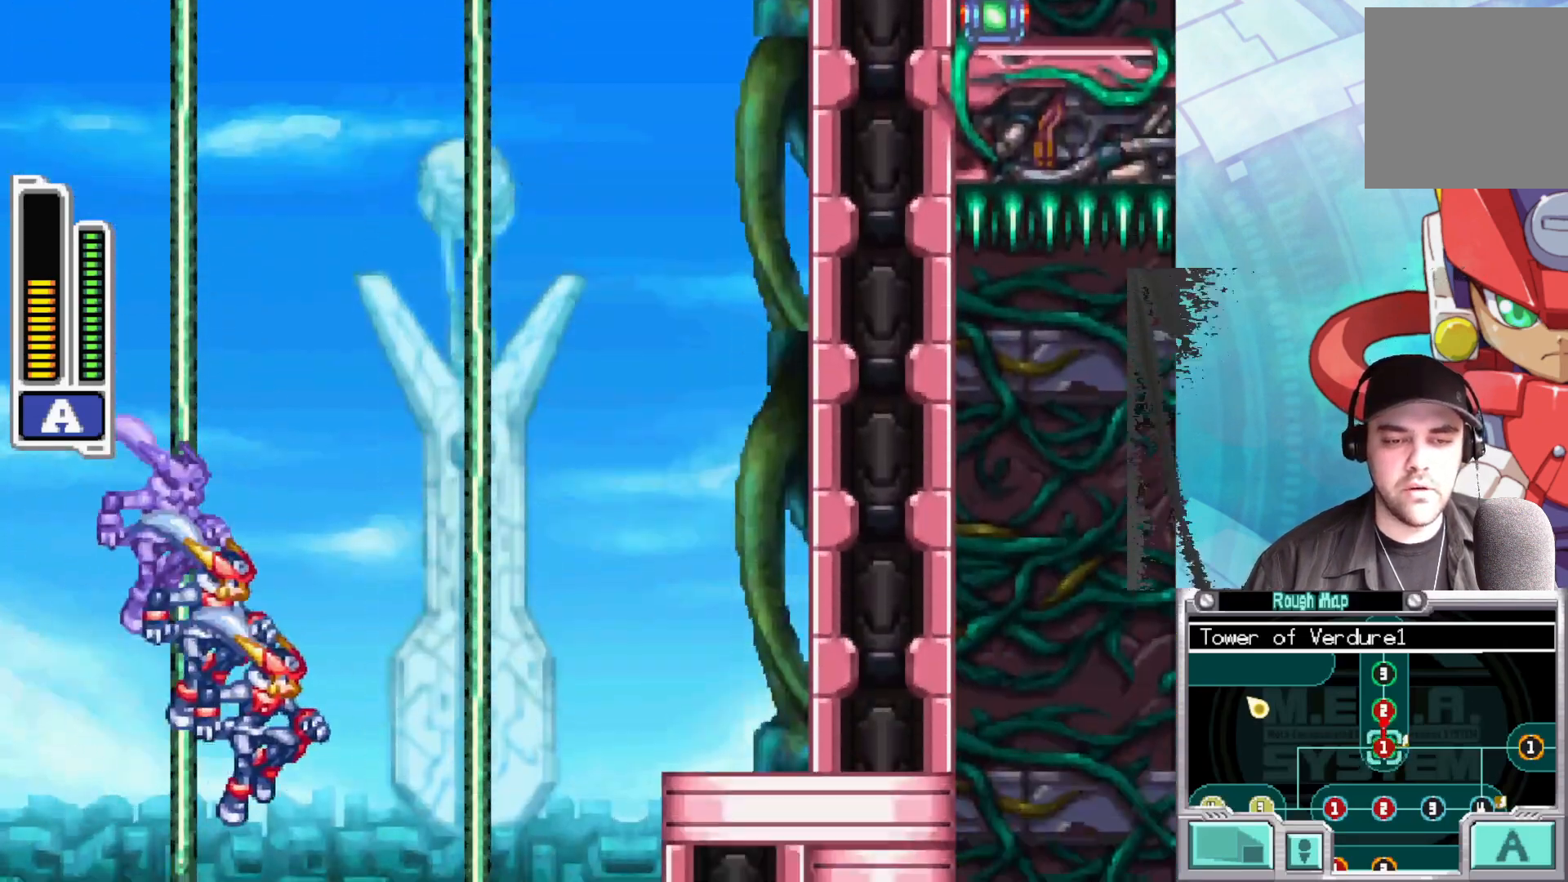
{"buttons": [], "left_stick": "center", "right_stick": "center", "events": [[283, "left_stick", "center"]]}
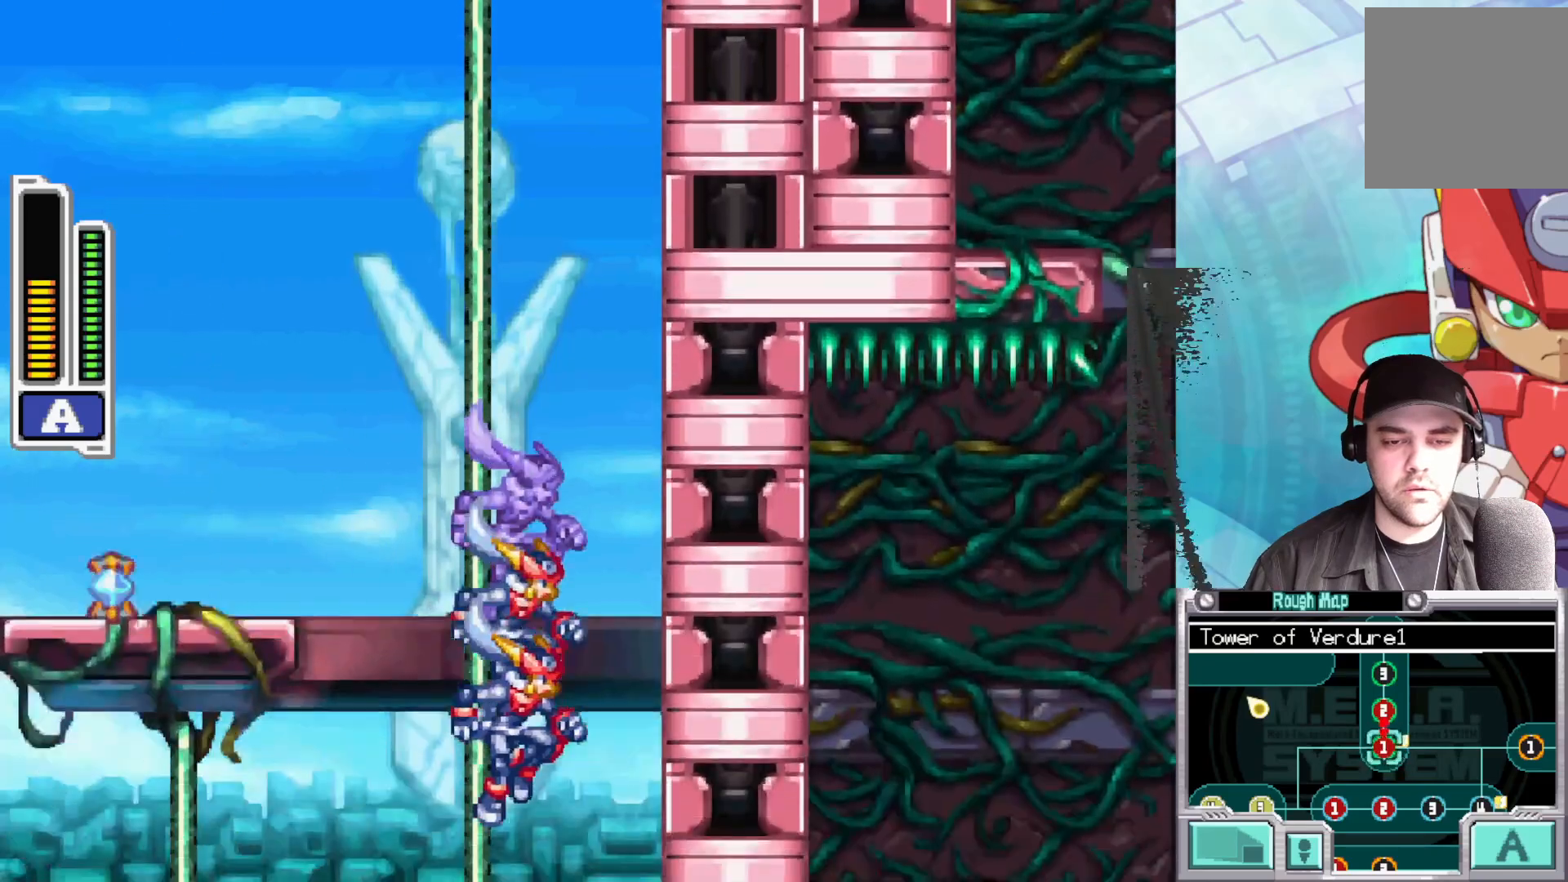
{"buttons": [], "left_stick": "center", "right_stick": "center", "events": [[67, "left_stick", "left"], [300, "left_stick", "center"]]}